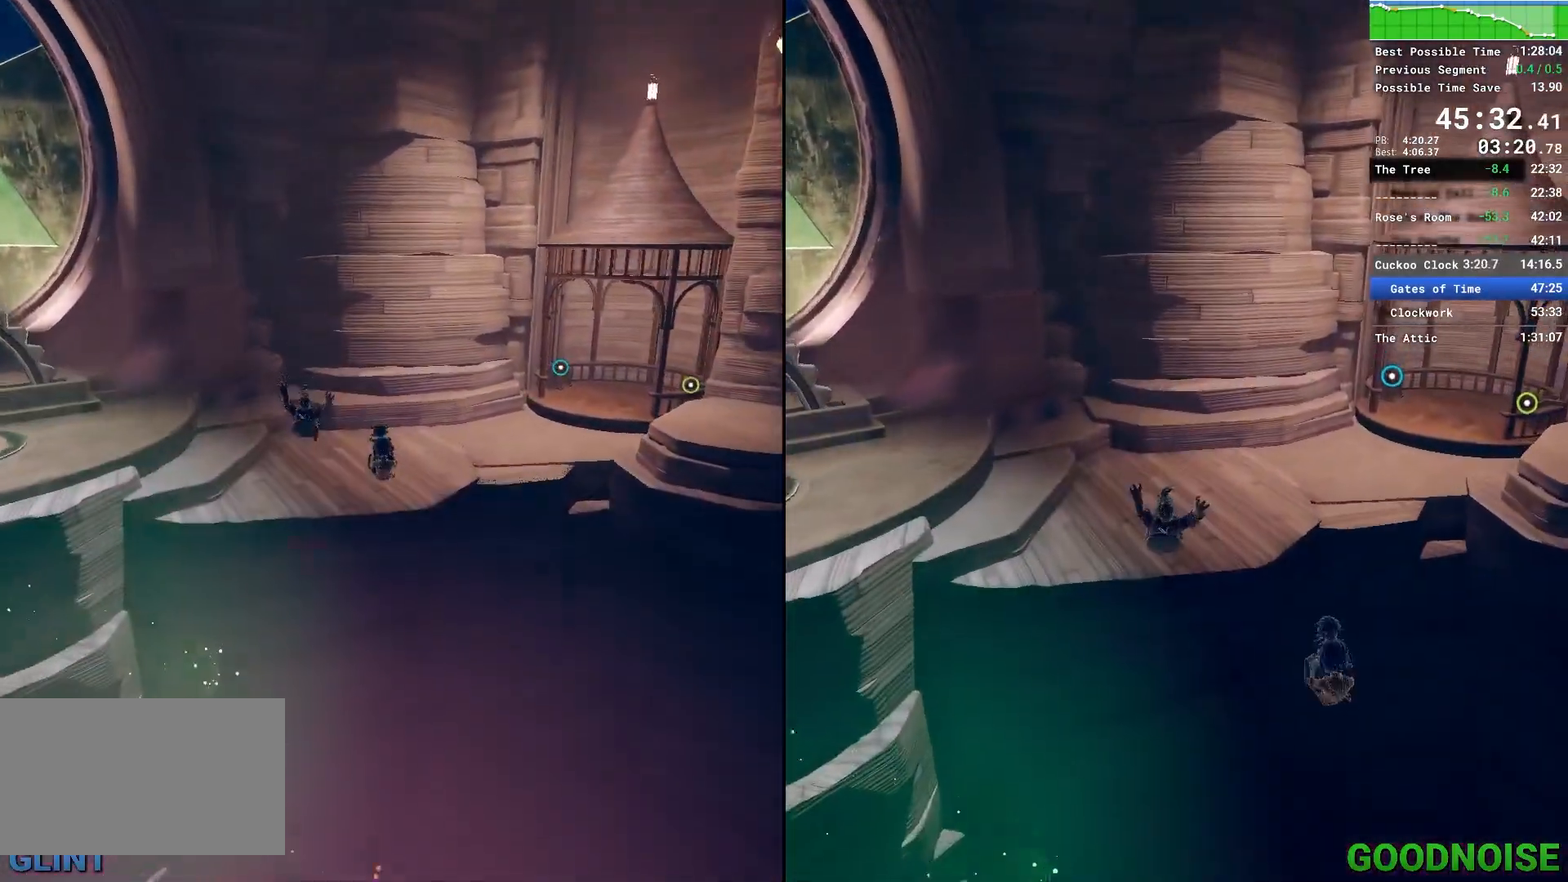
Gameplay with keyboard and mouse; each line is a JSON object with the keys and mouse buttons held at the frame after it. "events" lists presses ("down") and releases ("up") of "1", "2", "3", "4", "5", "a", "alt", "c", "caps_lock", "ctrl", "d", "e", "escape", "f", "q", "r", "s", "shift", "space", "tab", "v", "w", "x", "z", "mouse_left", "mouse_middle", "mouse_right", "mouse_wheel_up" and "mouse_wheel_down" between this image and that frame as [ms after this image, input, new state], when the widget could be followed in between. "mouse_left", "mouse_middle", "mouse_right", "mouse_wheel_up", "mouse_wheel_down" = the "left", "middle", "right", "wheel_up", "wheel_down" buttons of the "mouse" list. No other keys are recorded. Not read: mouse_move other_keys.
{"keys": ["w"], "mouse": [], "events": []}
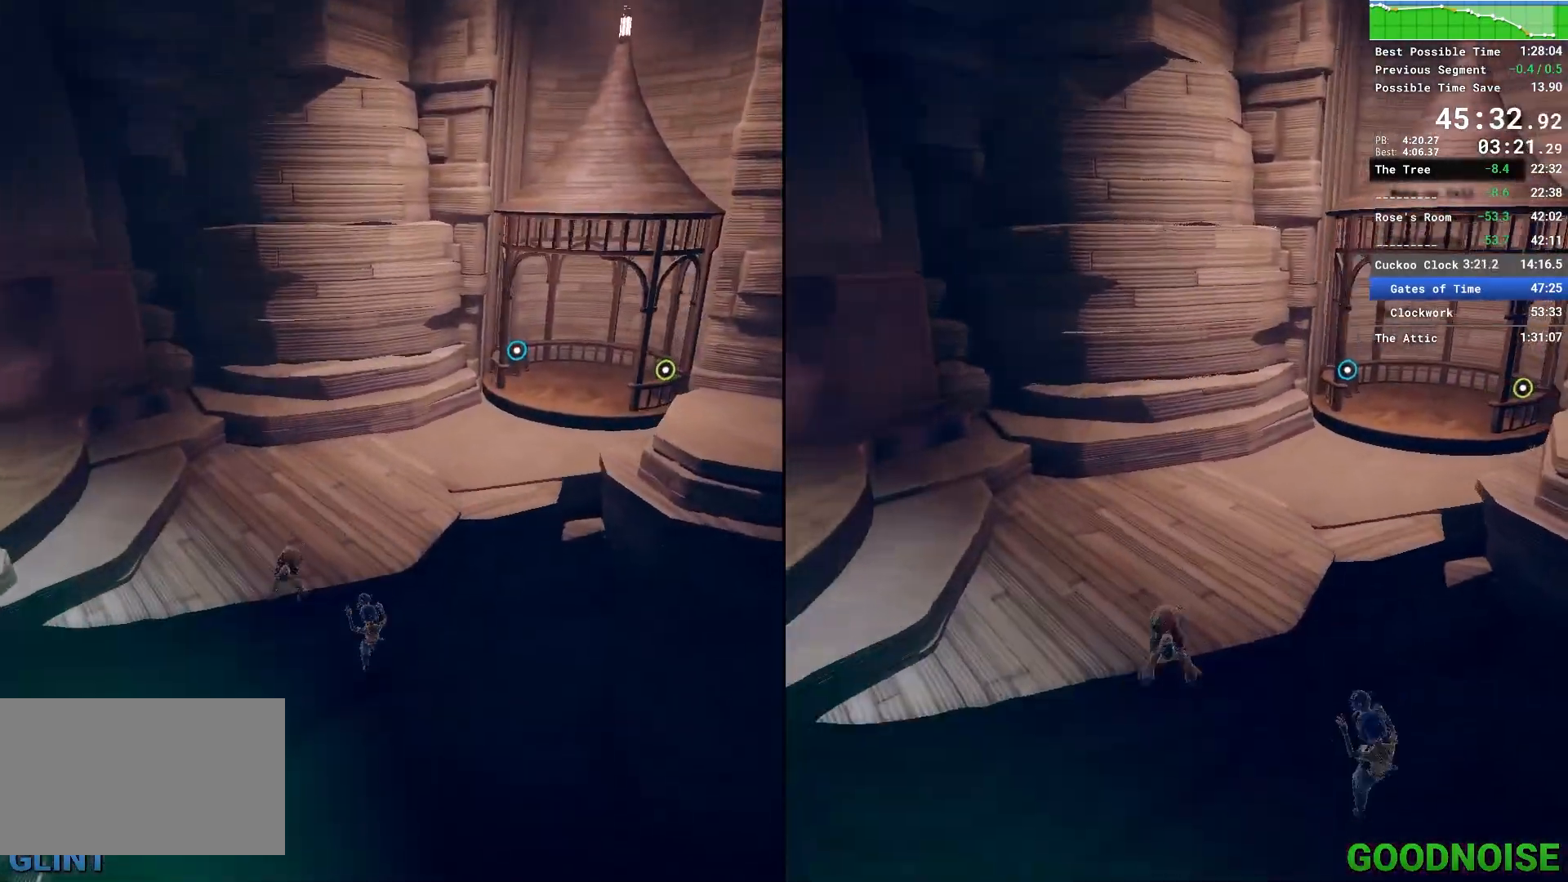
{"keys": ["w"], "mouse": [], "events": [[183, "space", "down"], [317, "space", "up"], [367, "mouse_right", "down"], [450, "mouse_right", "up"]]}
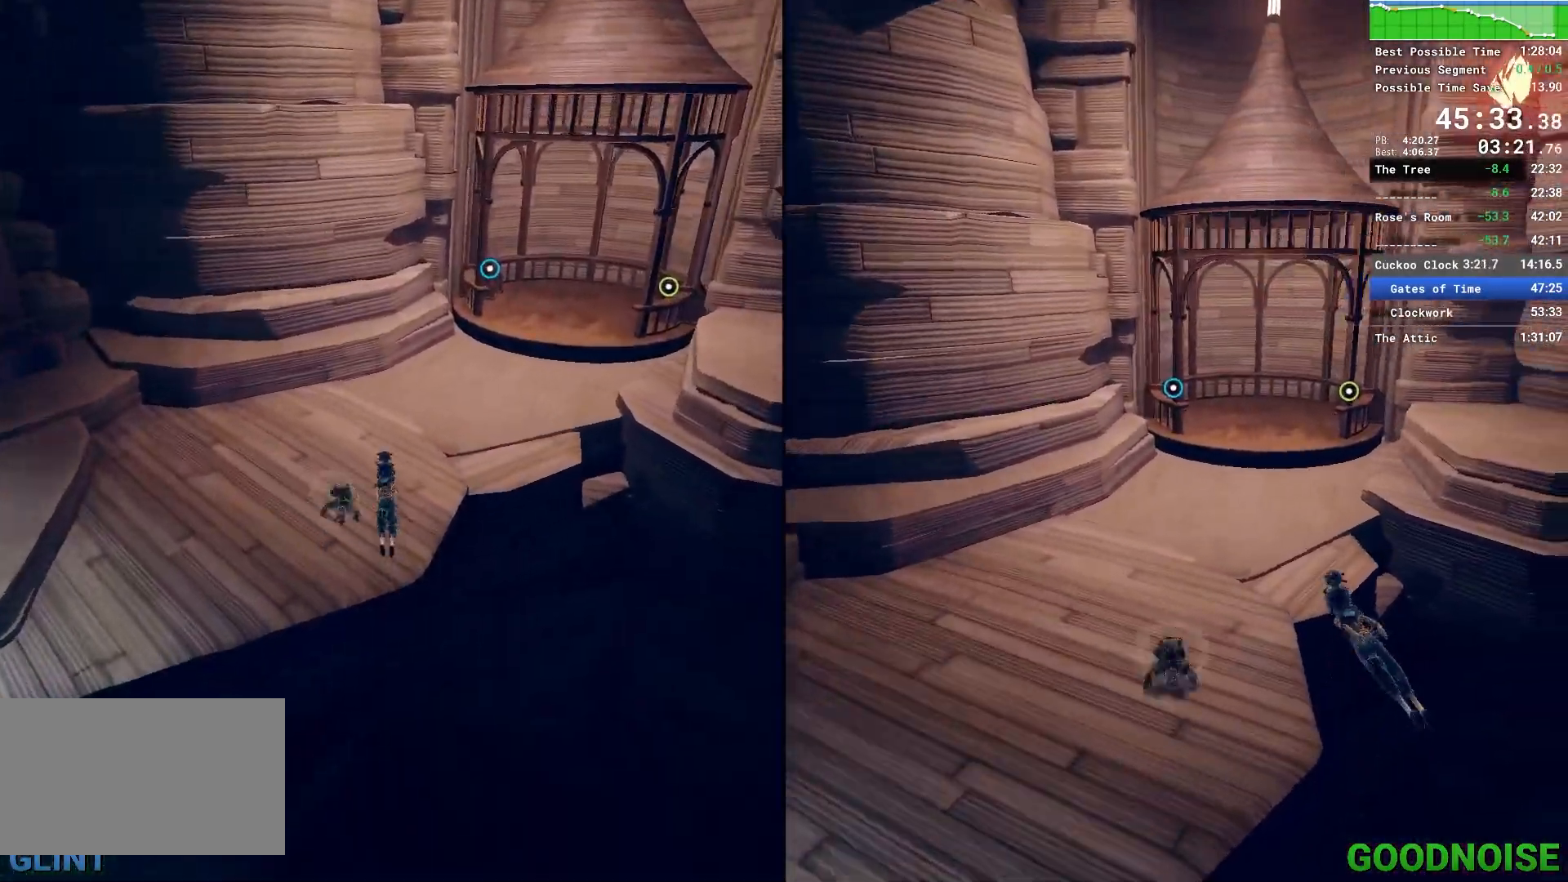
{"keys": ["w"], "mouse": ["right"], "events": [[433, "mouse_right", "down"]]}
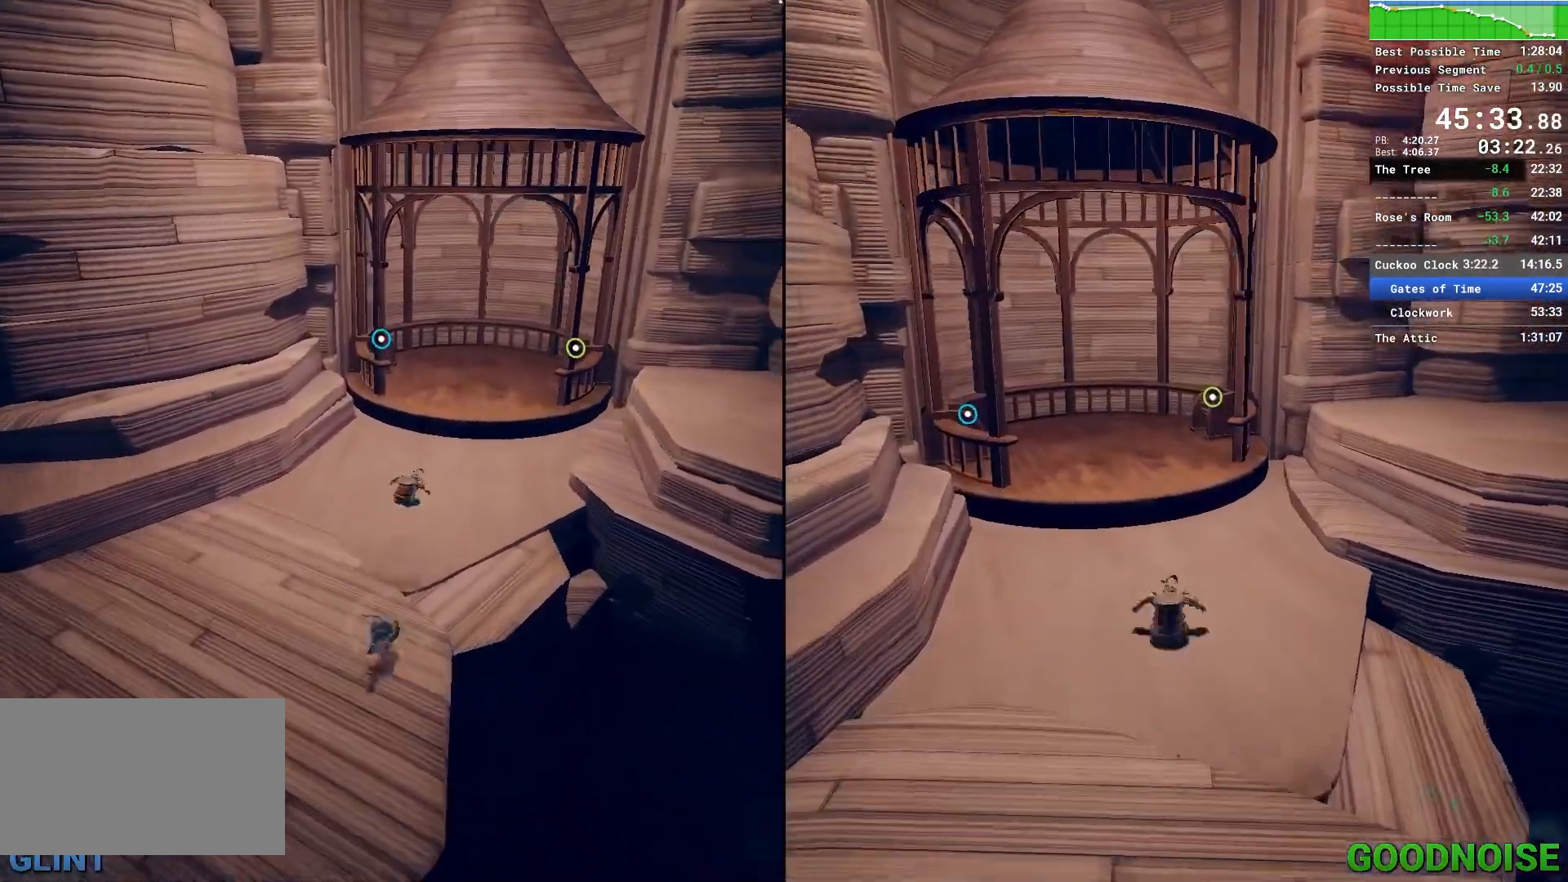
{"keys": ["space", "w"], "mouse": [], "events": [[67, "mouse_right", "up"], [483, "space", "down"]]}
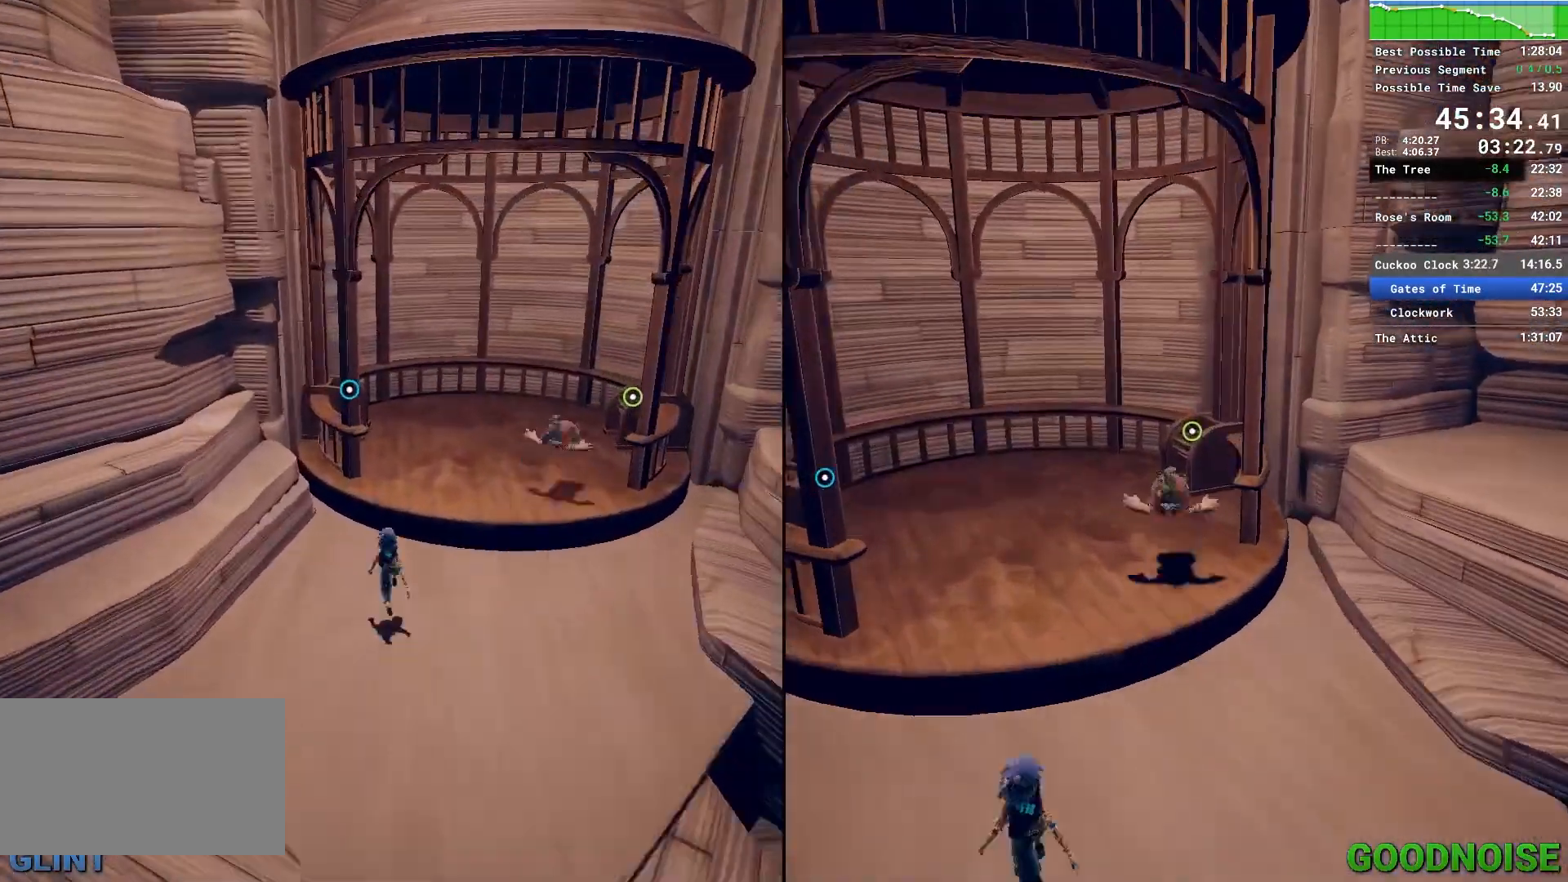
{"keys": ["w"], "mouse": ["right"], "events": [[83, "mouse_right", "down"], [133, "space", "up"], [217, "mouse_right", "up"], [317, "mouse_right", "down"], [400, "mouse_right", "up"], [500, "mouse_right", "down"]]}
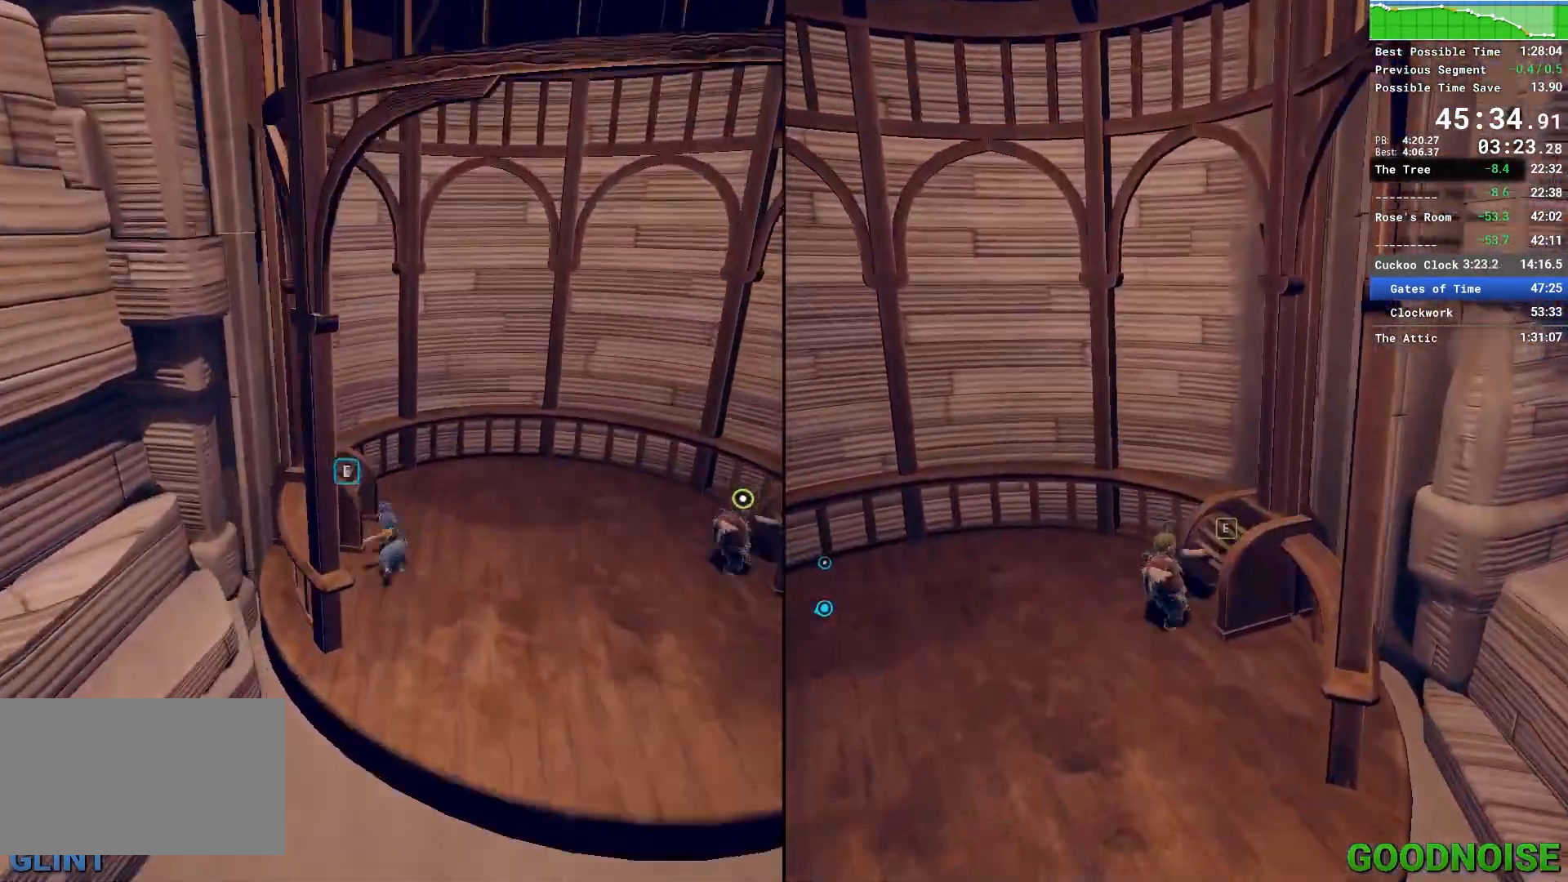
{"keys": [], "mouse": [], "events": [[100, "e", "down"], [100, "mouse_right", "up"], [150, "w", "up"], [200, "e", "up"]]}
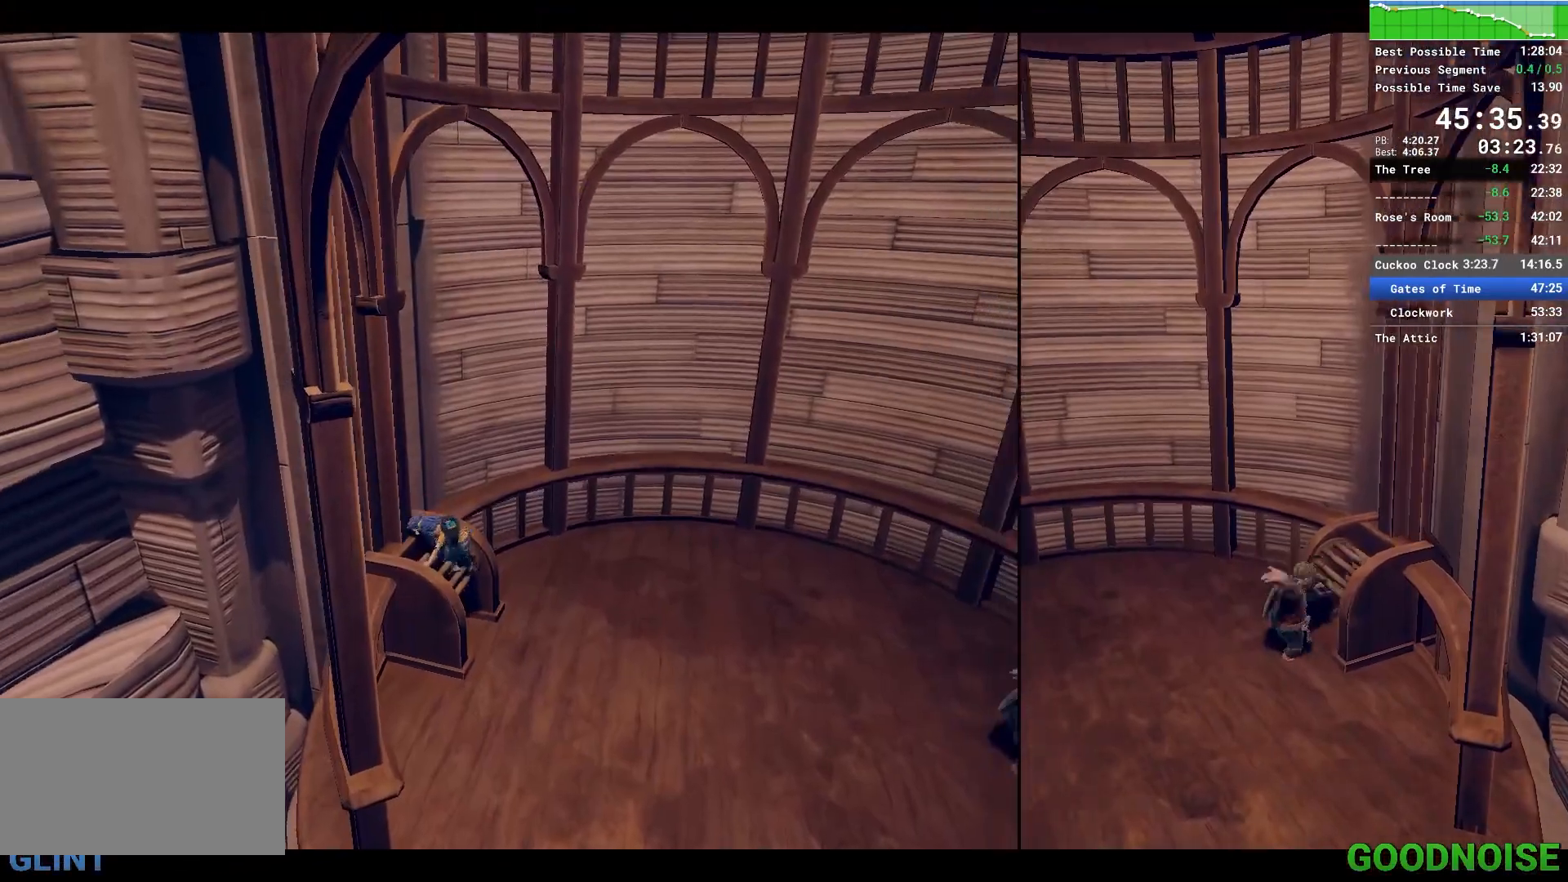
{"keys": ["q"], "mouse": [], "events": [[150, "q", "down"]]}
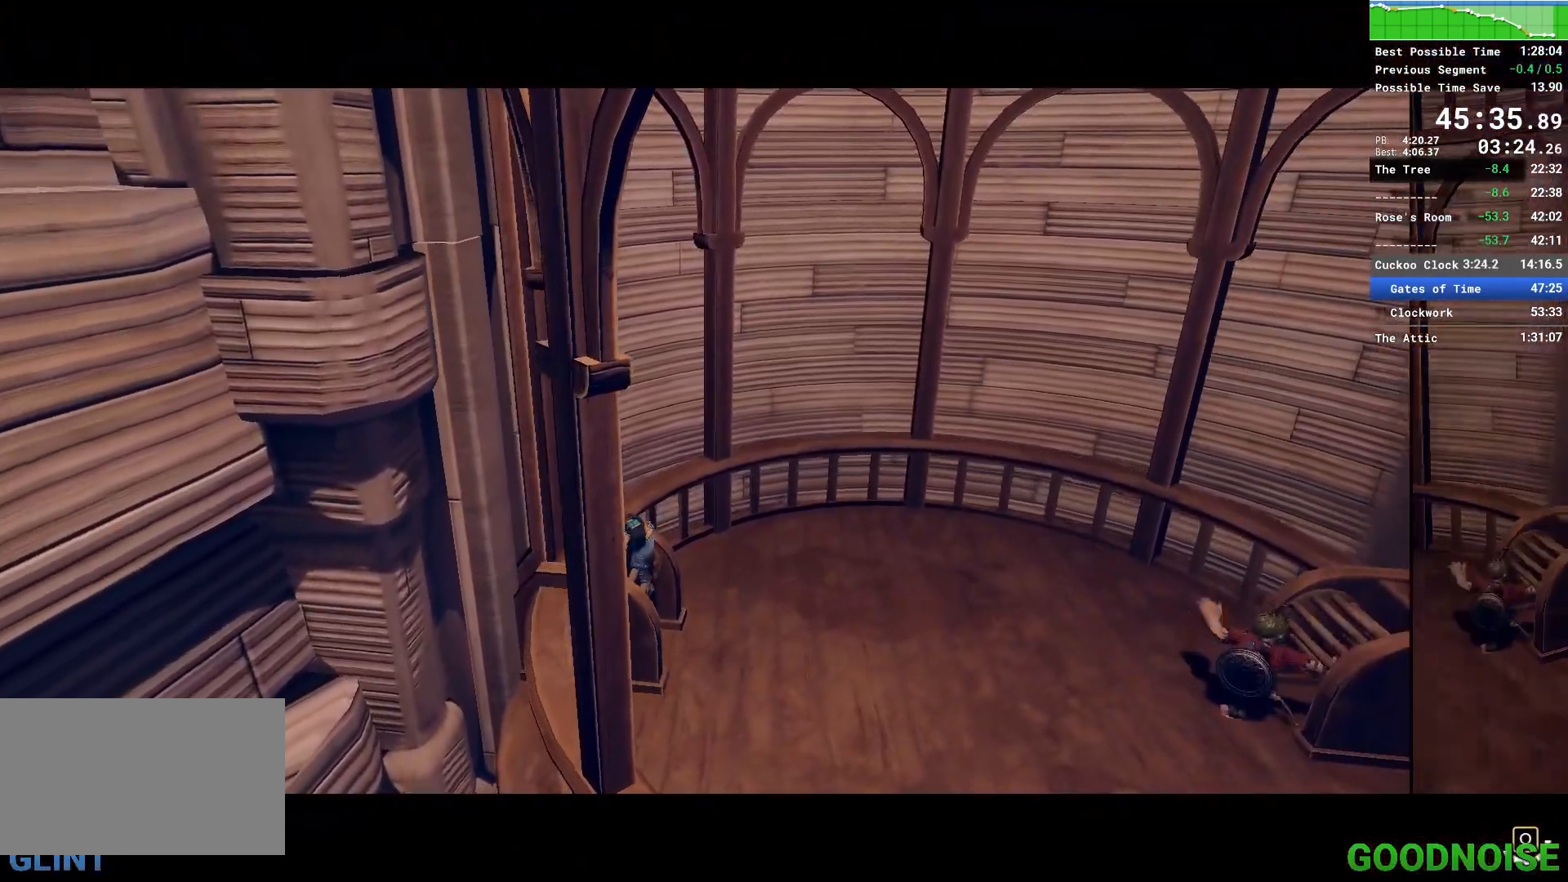
{"keys": ["q"], "mouse": [], "events": []}
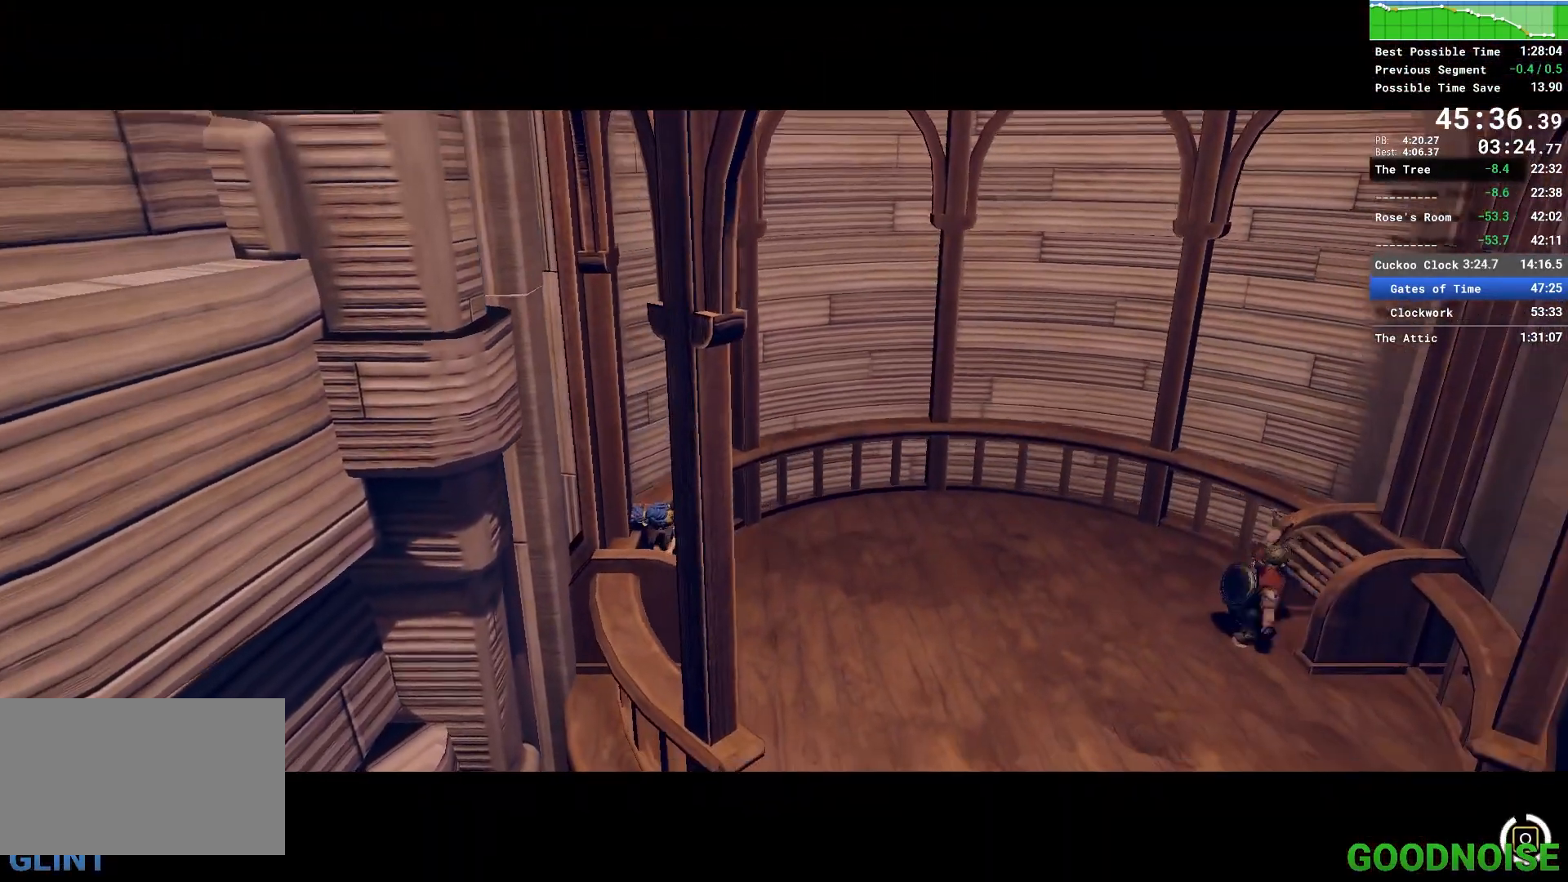
{"keys": ["q"], "mouse": [], "events": []}
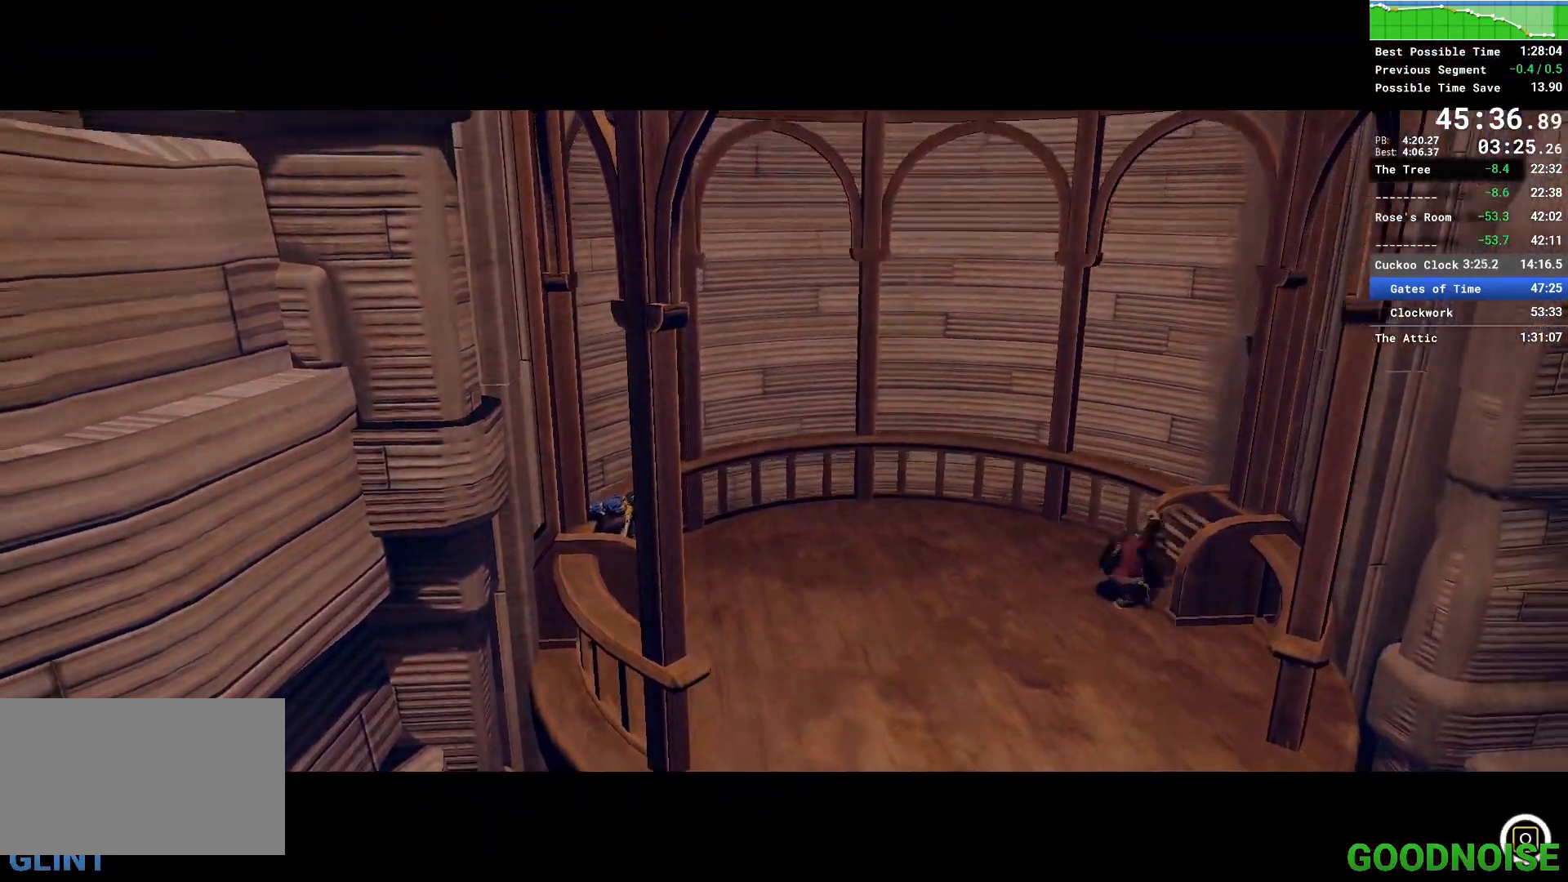
{"keys": ["q"], "mouse": [], "events": []}
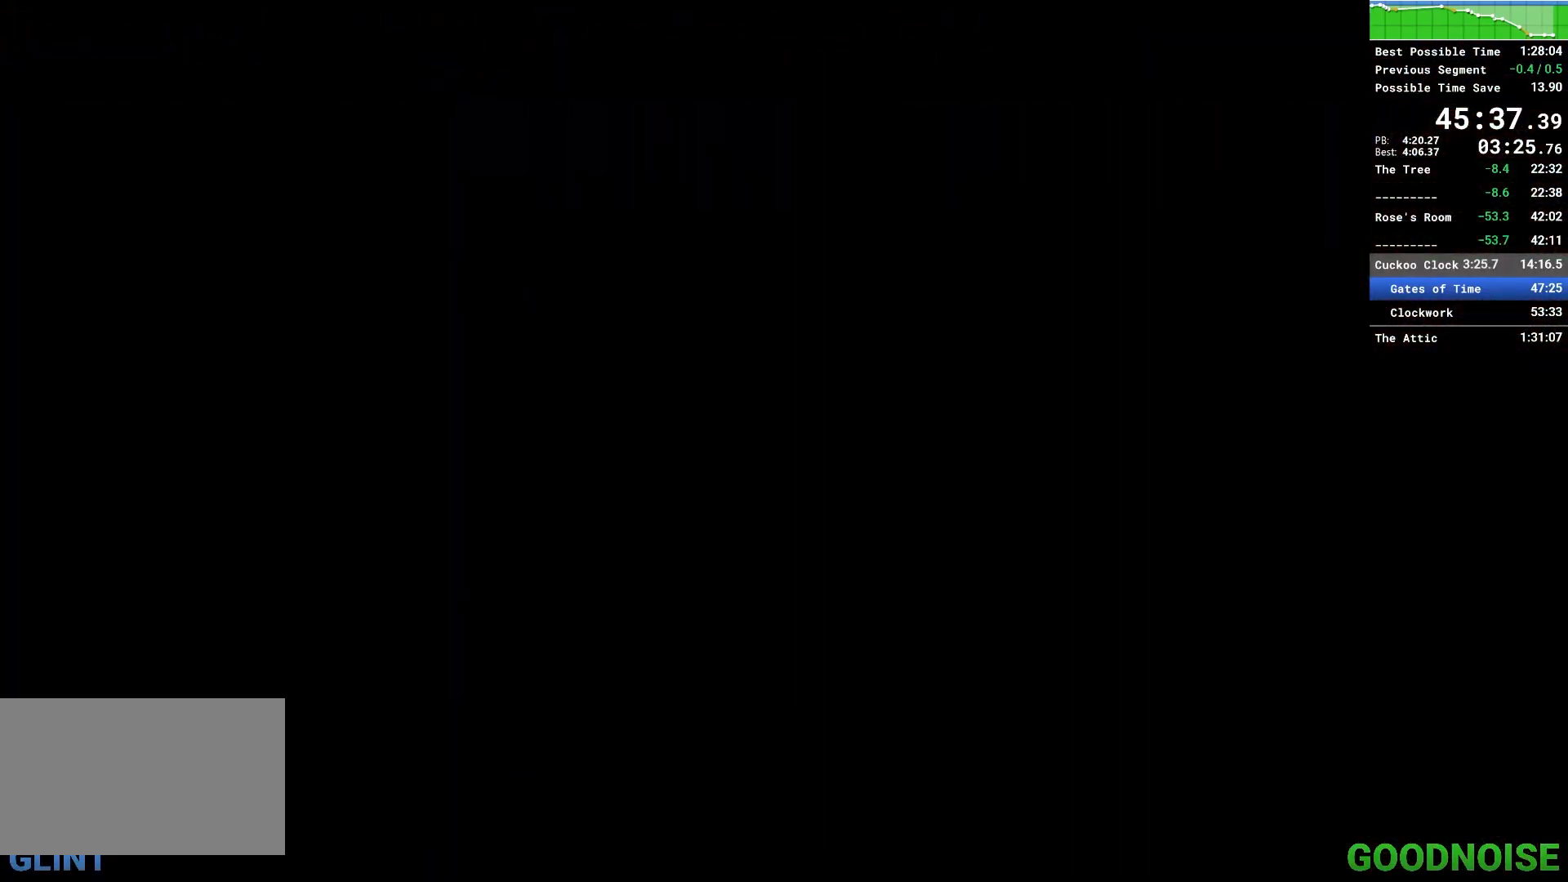
{"keys": [], "mouse": [], "events": [[367, "q", "up"]]}
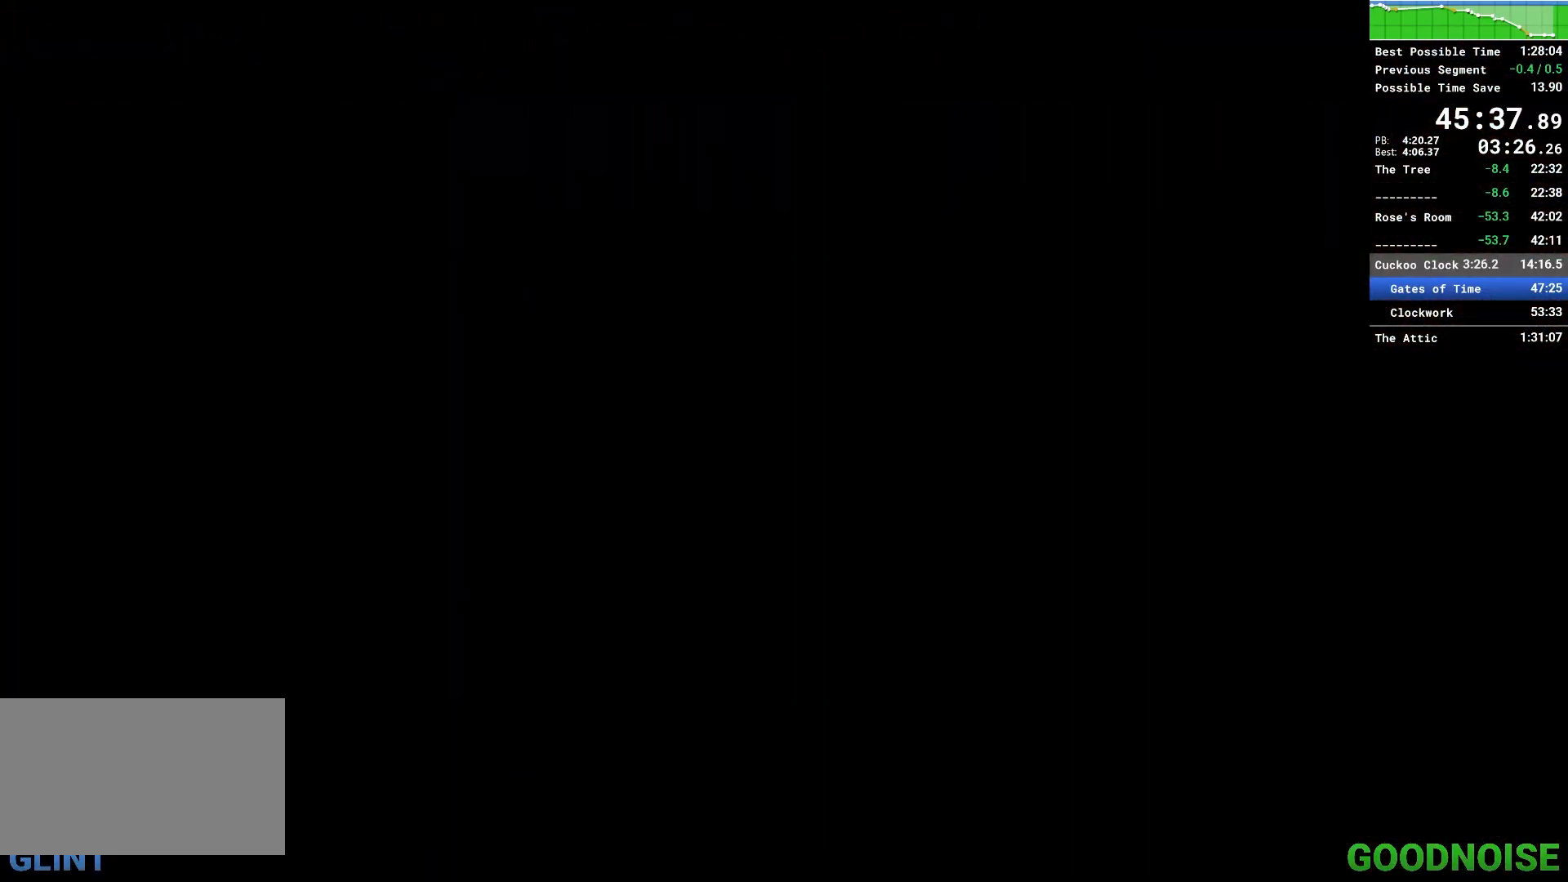
{"keys": [], "mouse": [], "events": []}
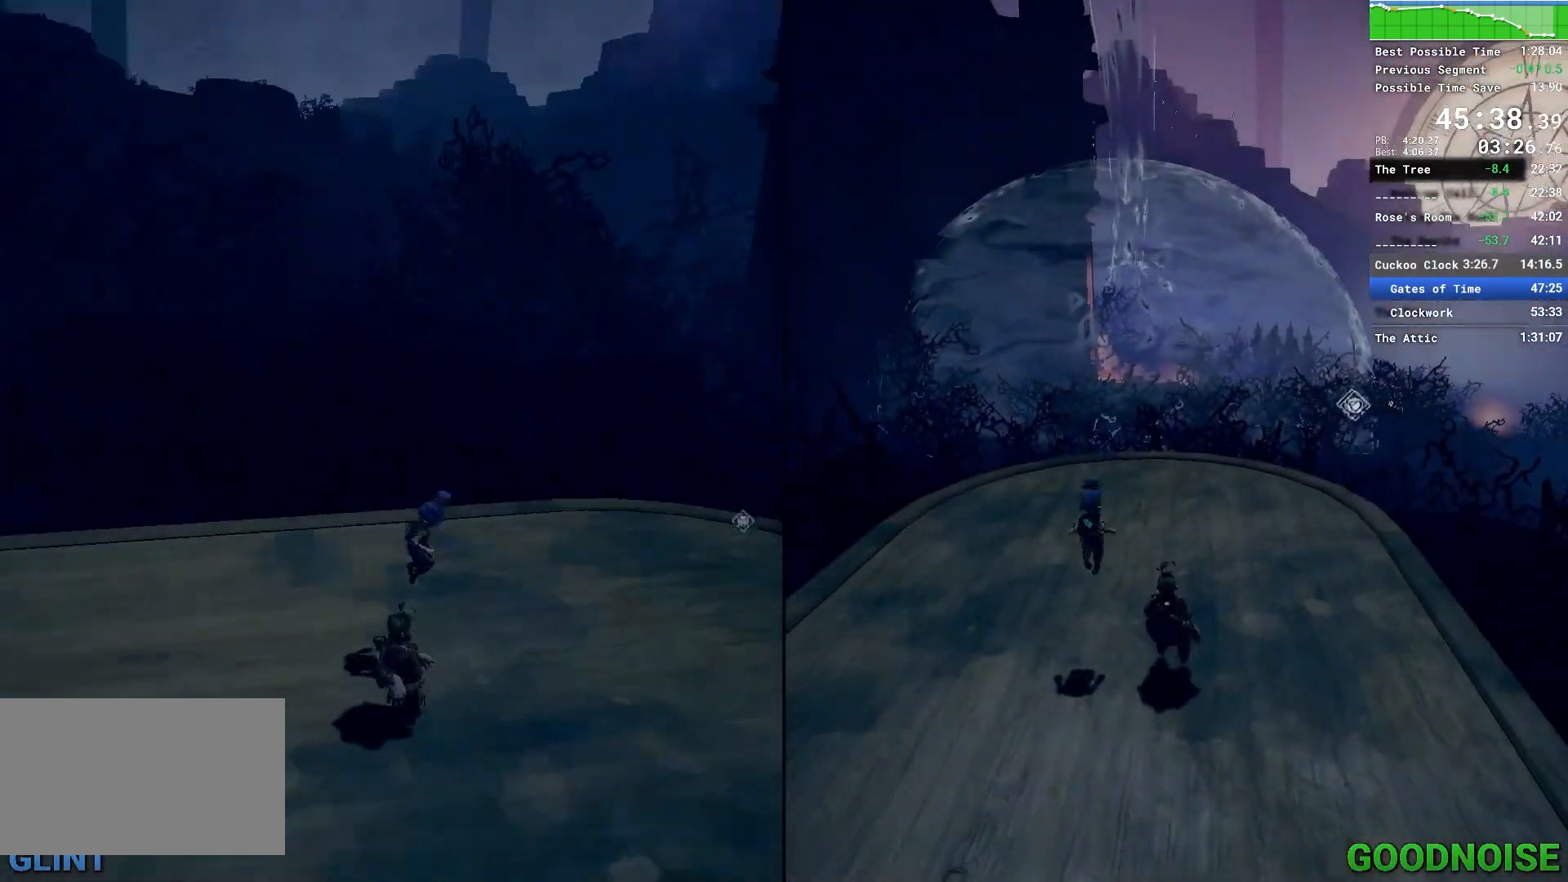
{"keys": ["space", "w"], "mouse": [], "events": [[250, "w", "down"], [400, "space", "down"]]}
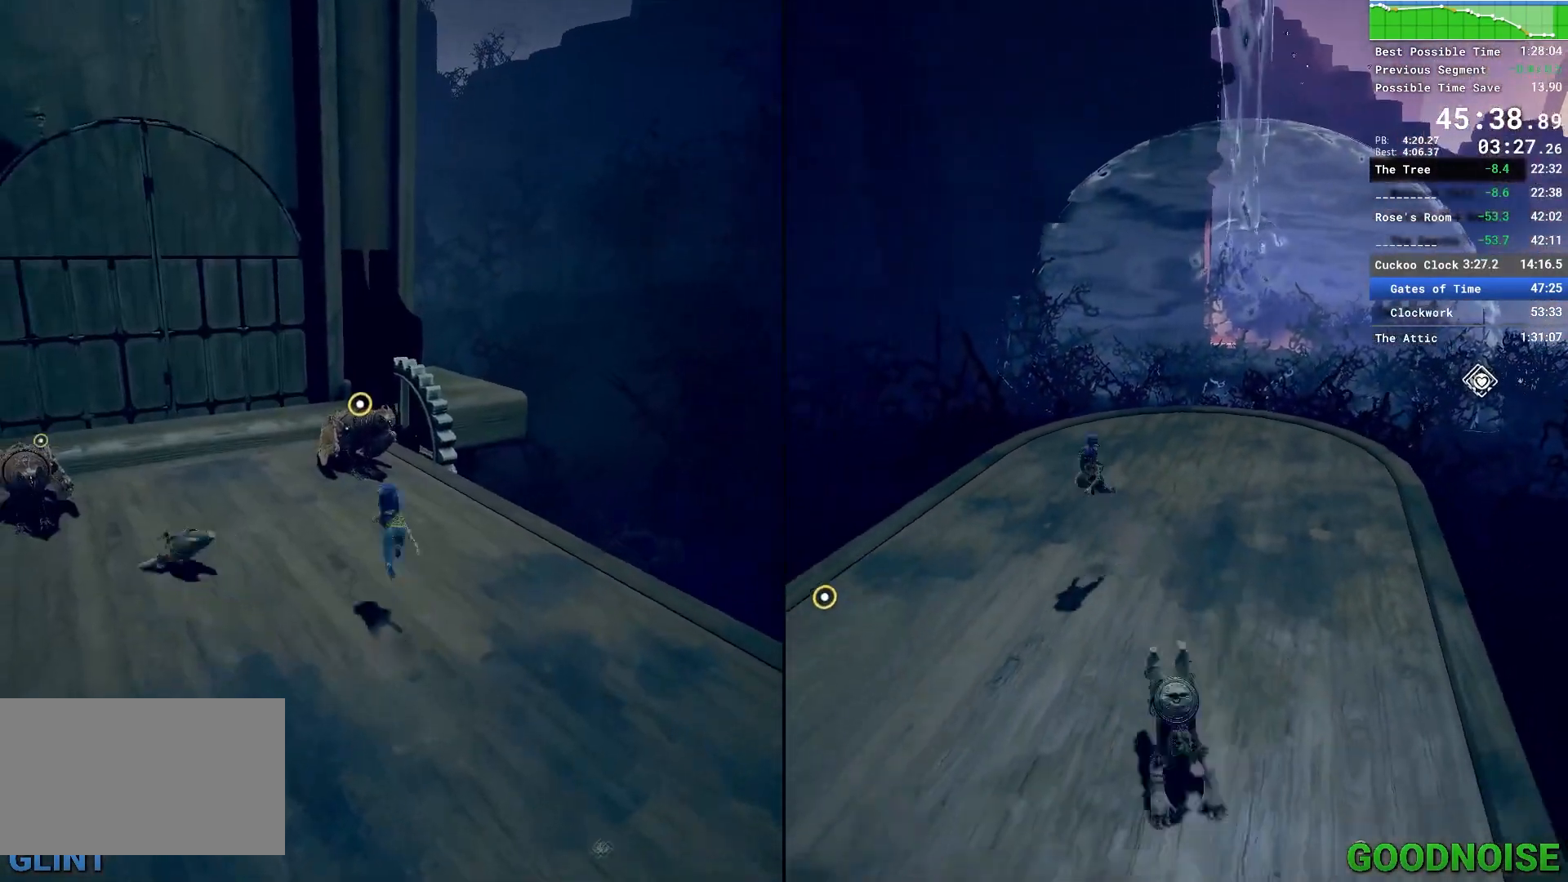
{"keys": ["w"], "mouse": ["right"], "events": [[83, "space", "up"], [367, "mouse_right", "down"]]}
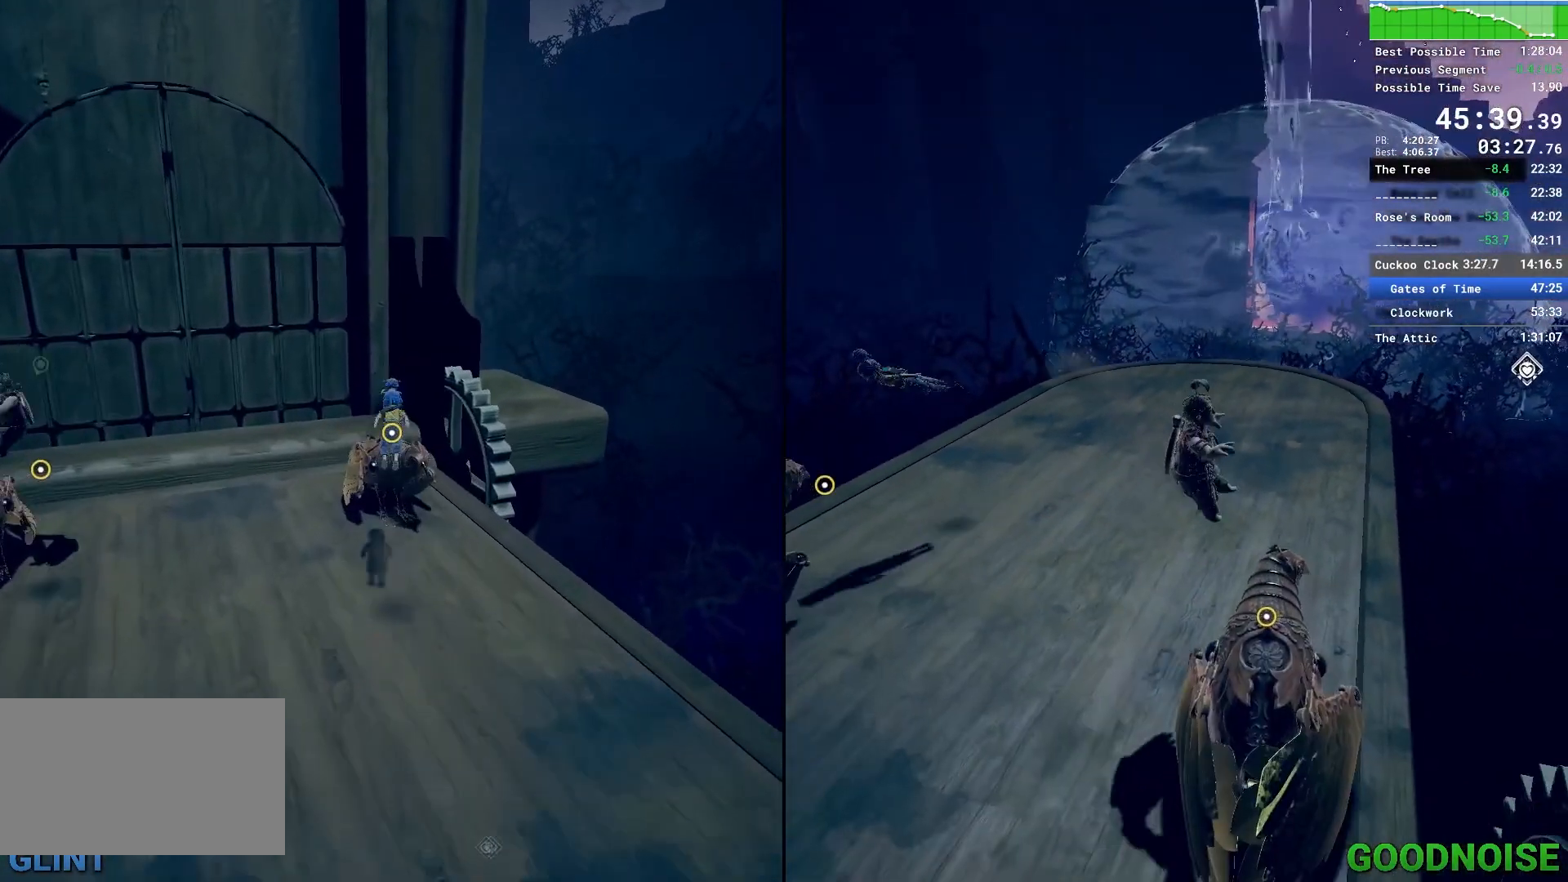
{"keys": ["e"], "mouse": [], "events": [[233, "mouse_right", "up"], [383, "w", "up"], [467, "e", "down"]]}
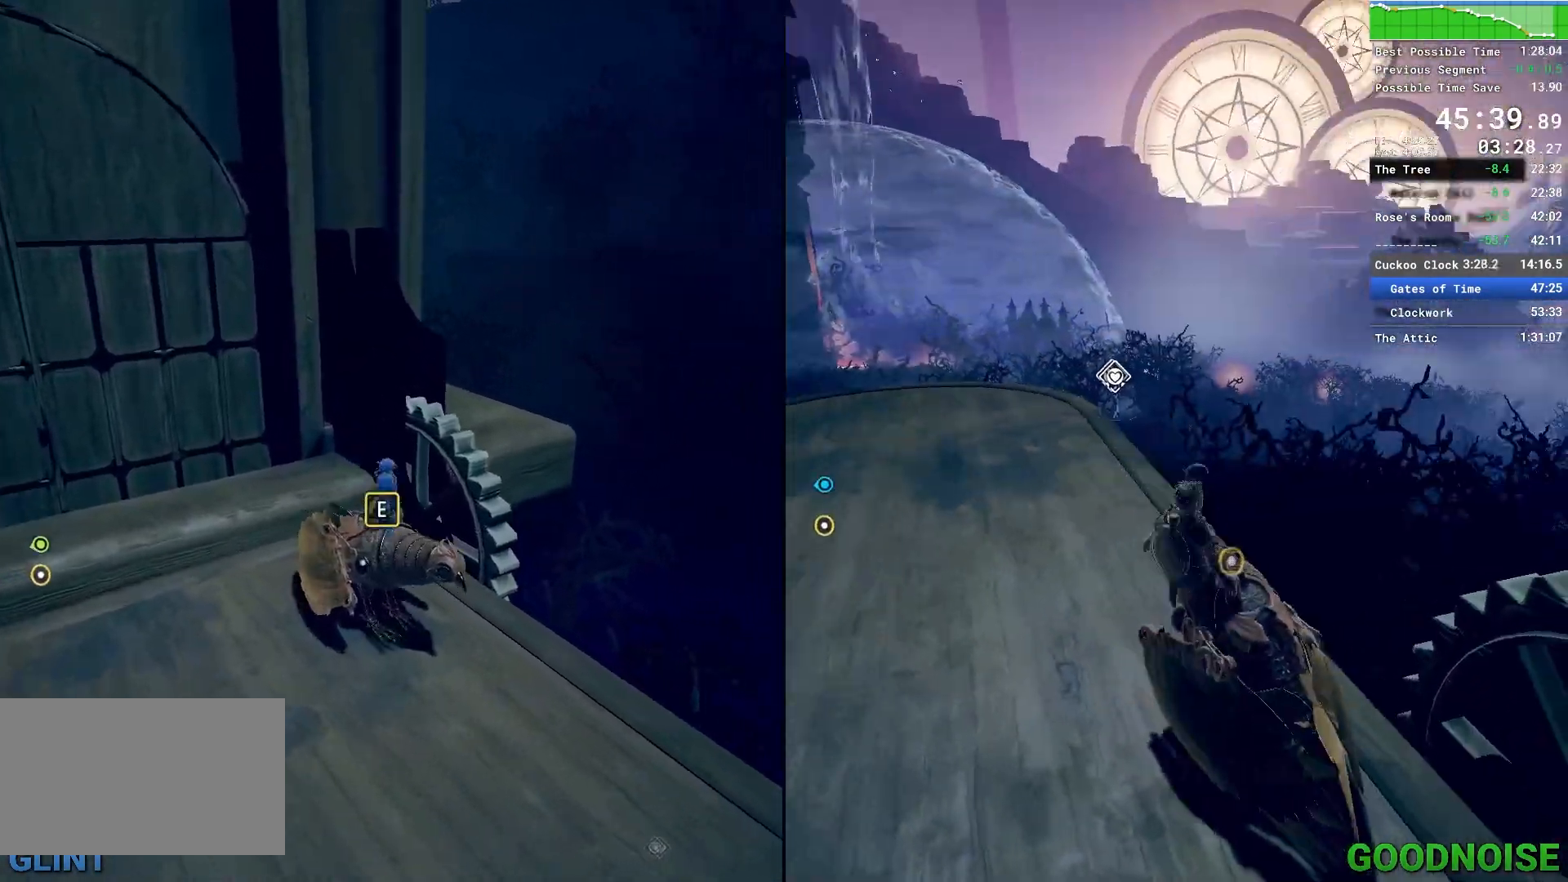
{"keys": ["space", "w"], "mouse": [], "events": [[67, "e", "up"], [150, "e", "down"], [200, "e", "up"], [400, "w", "down"], [450, "space", "down"]]}
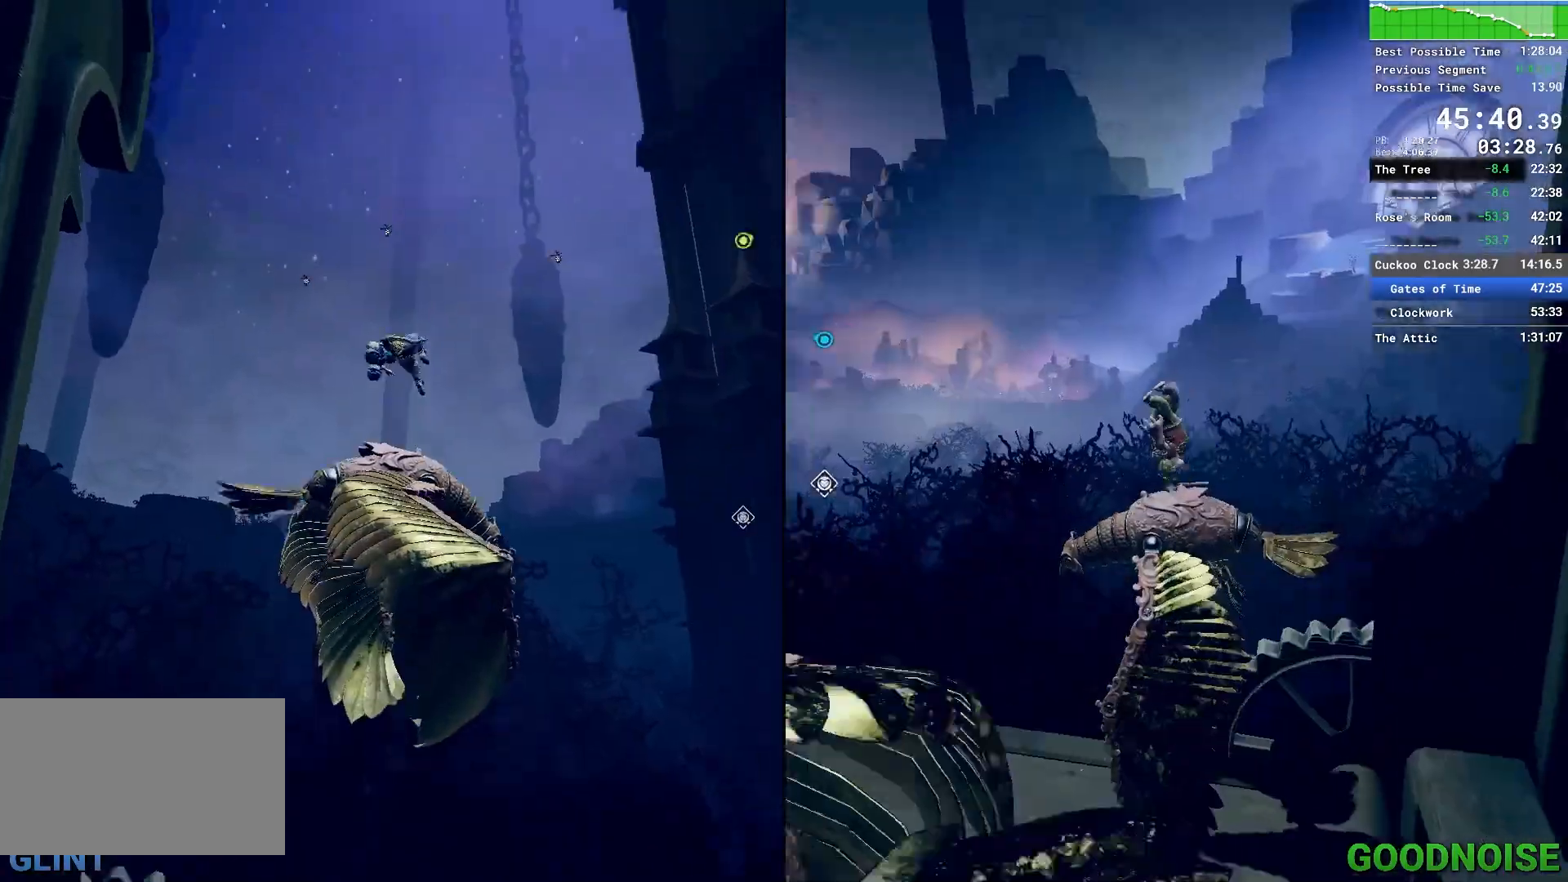
{"keys": ["w"], "mouse": [], "events": [[83, "space", "up"], [183, "mouse_right", "down"], [317, "mouse_right", "up"], [367, "mouse_right", "down"], [467, "mouse_right", "up"]]}
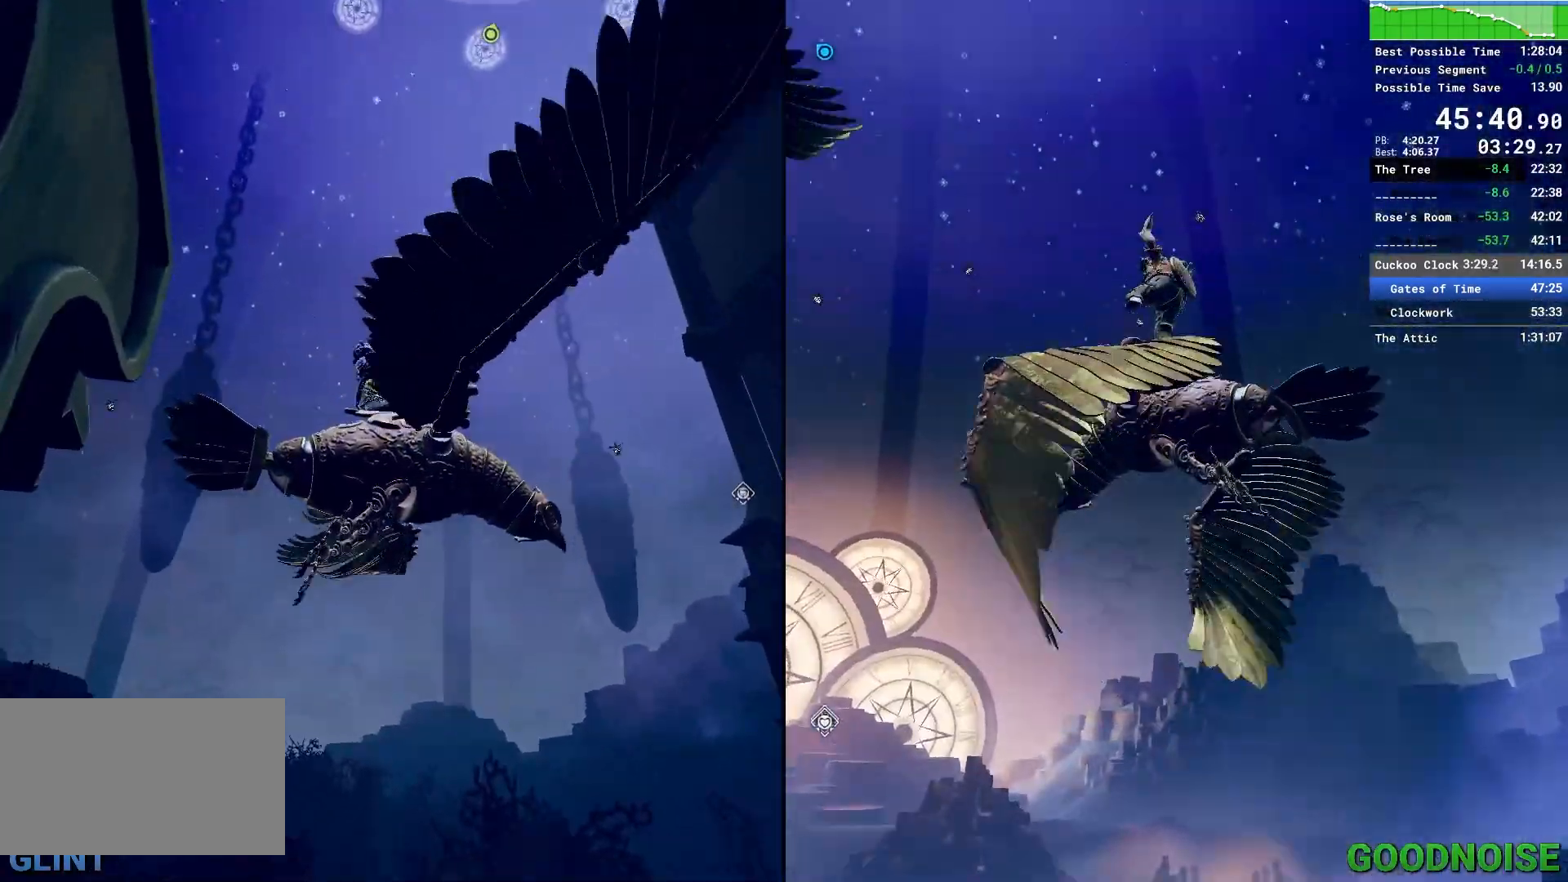
{"keys": ["w"], "mouse": ["right"], "events": [[50, "mouse_right", "down"], [150, "mouse_right", "up"], [200, "mouse_right", "down"], [333, "mouse_right", "up"], [467, "mouse_right", "down"]]}
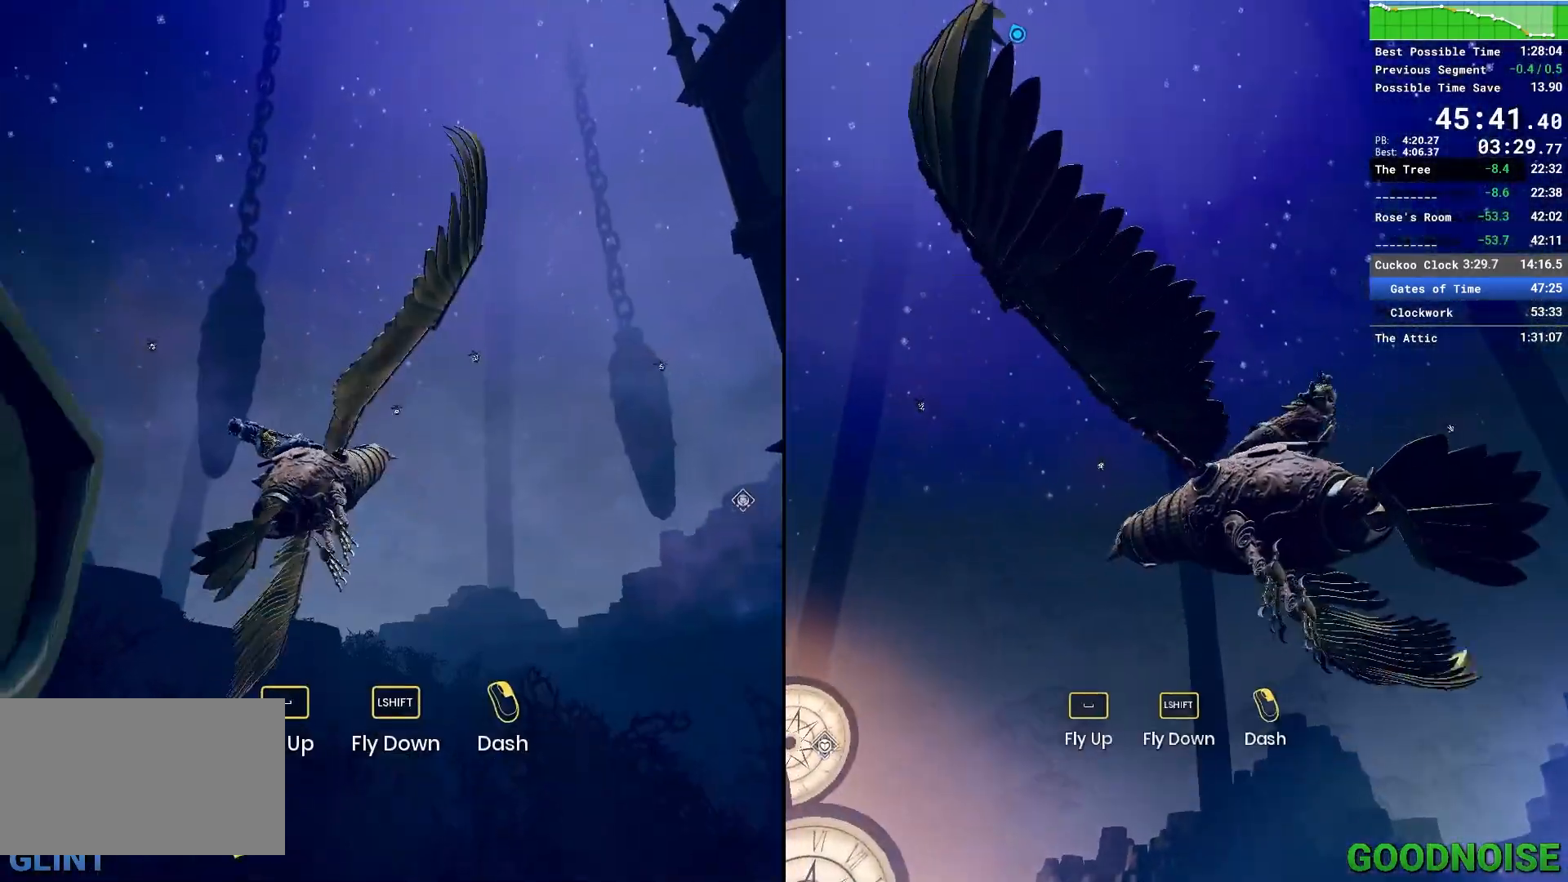
{"keys": ["w"], "mouse": [], "events": [[67, "mouse_right", "up"], [150, "mouse_right", "down"], [300, "mouse_right", "up"], [400, "mouse_right", "down"], [483, "mouse_right", "up"]]}
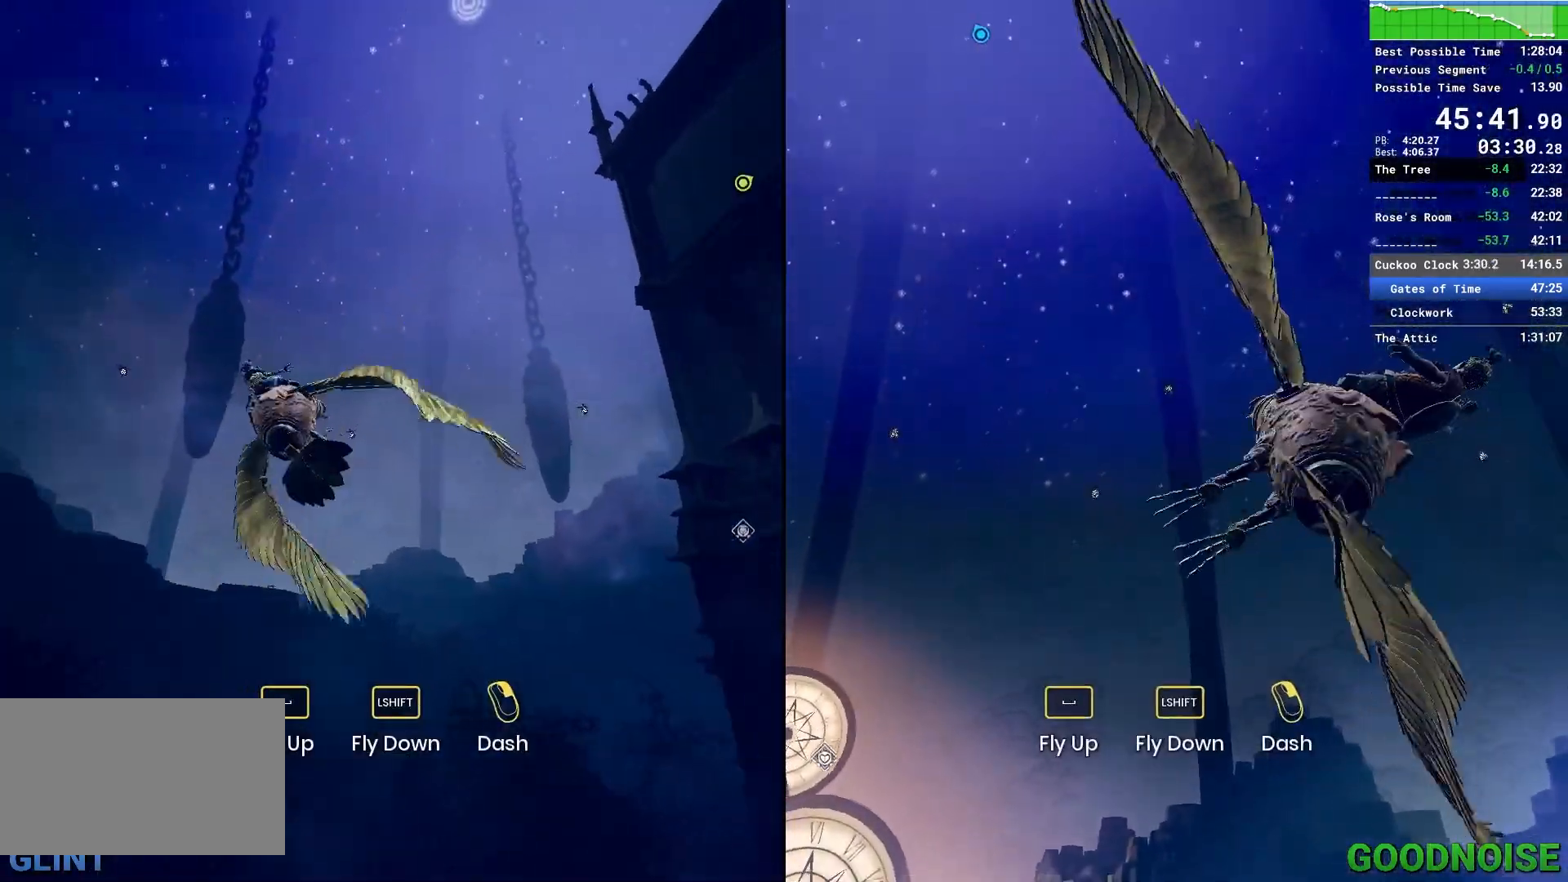
{"keys": ["w"], "mouse": ["right"], "events": [[83, "mouse_right", "down"], [217, "mouse_right", "up"], [267, "mouse_right", "down"], [367, "mouse_right", "up"], [450, "mouse_right", "down"]]}
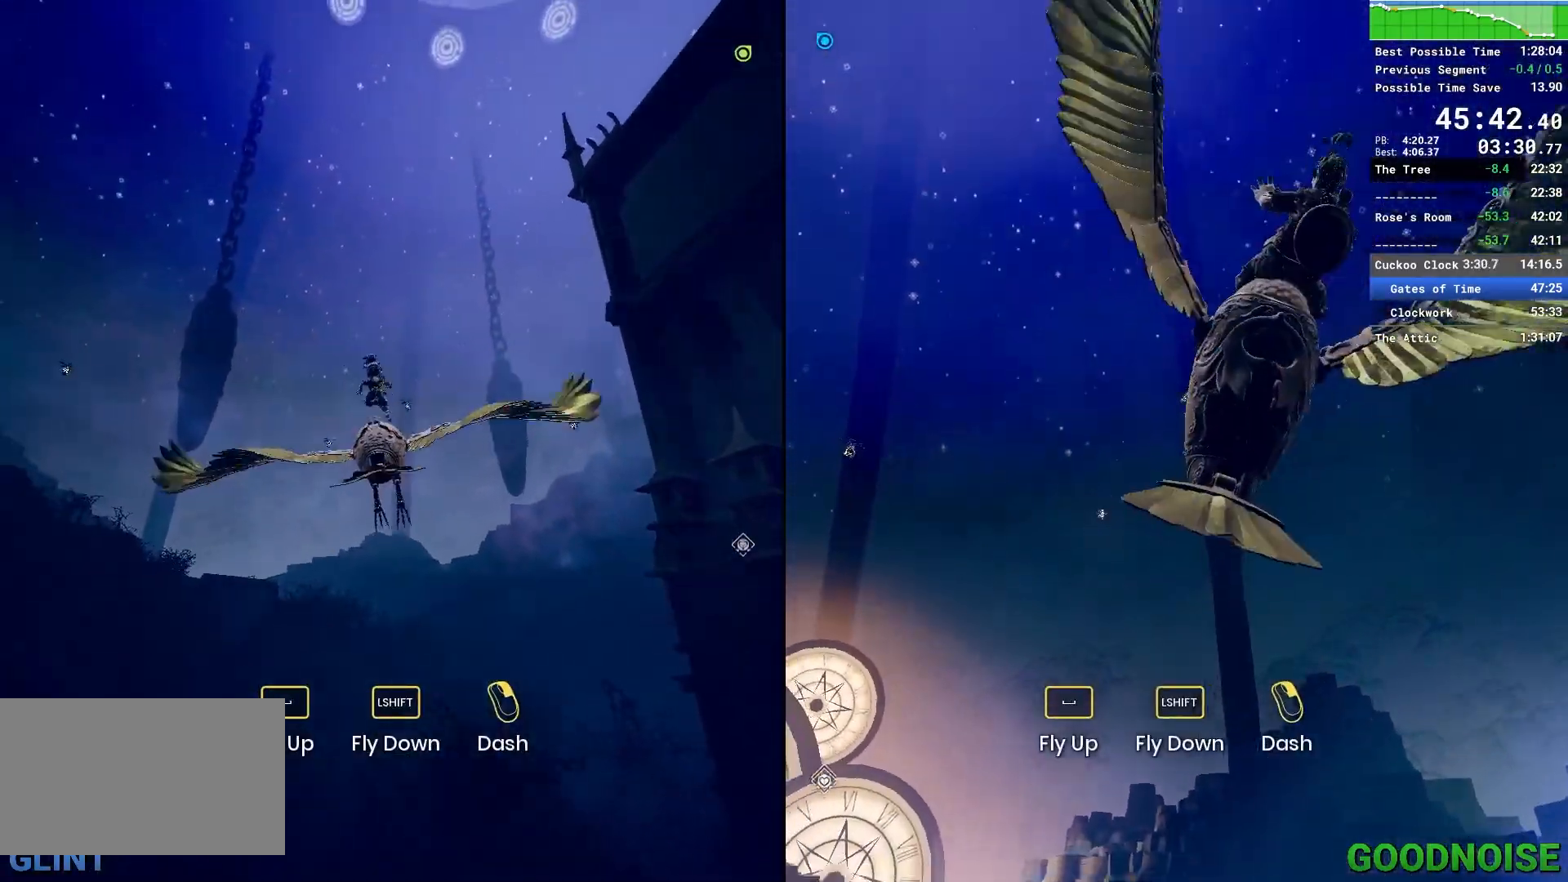
{"keys": ["w"], "mouse": [], "events": [[50, "mouse_right", "up"], [150, "mouse_right", "down"], [233, "mouse_right", "up"], [333, "mouse_right", "down"], [433, "mouse_right", "up"]]}
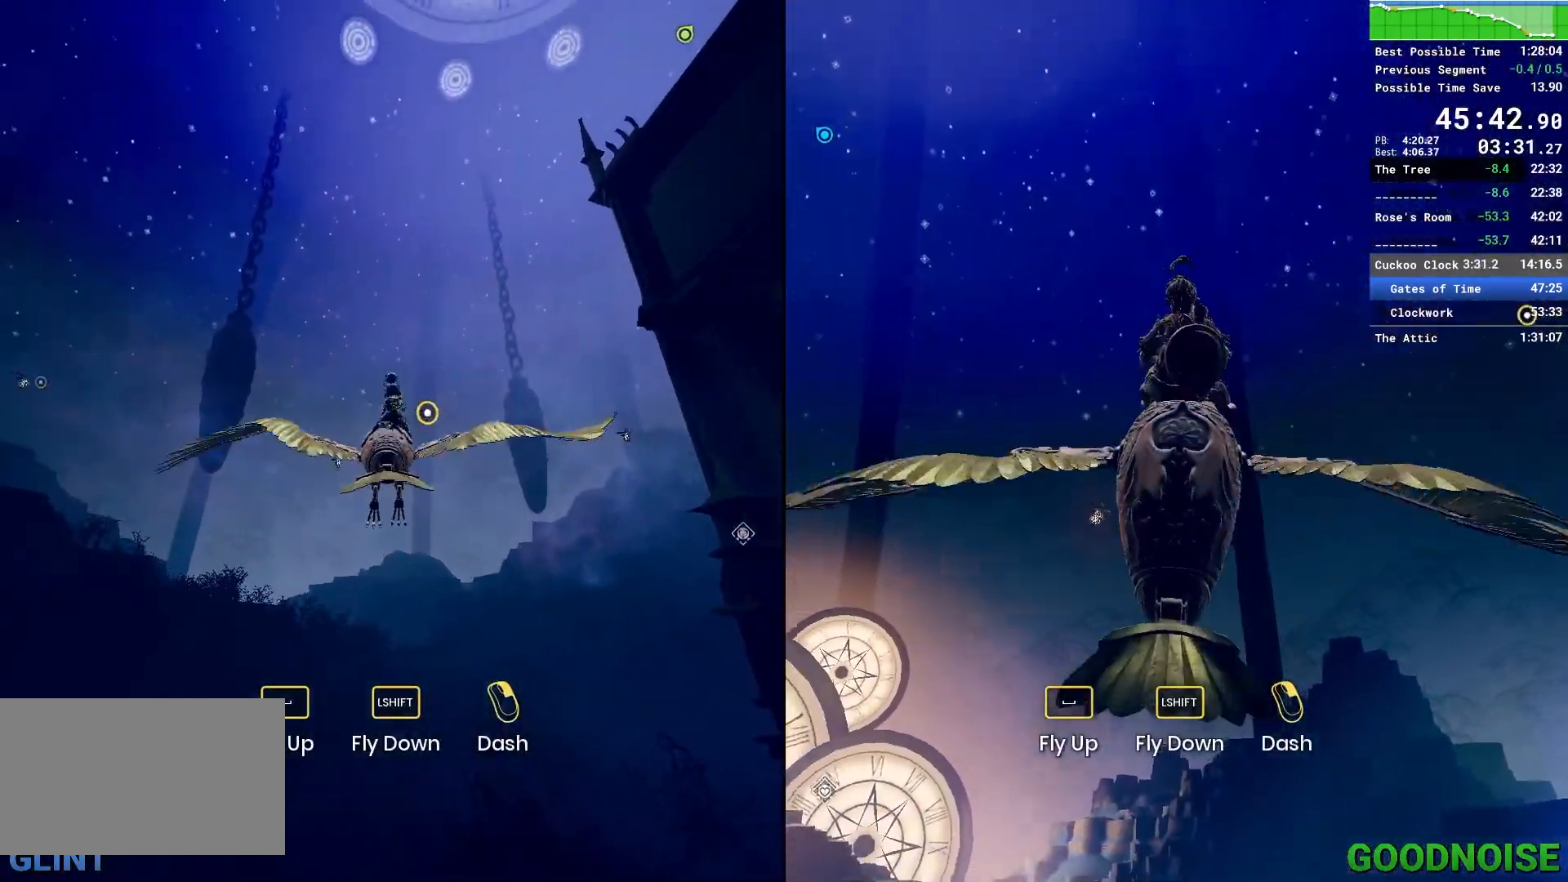
{"keys": [], "mouse": [], "events": [[17, "mouse_right", "down"], [117, "mouse_right", "up"], [350, "w", "up"]]}
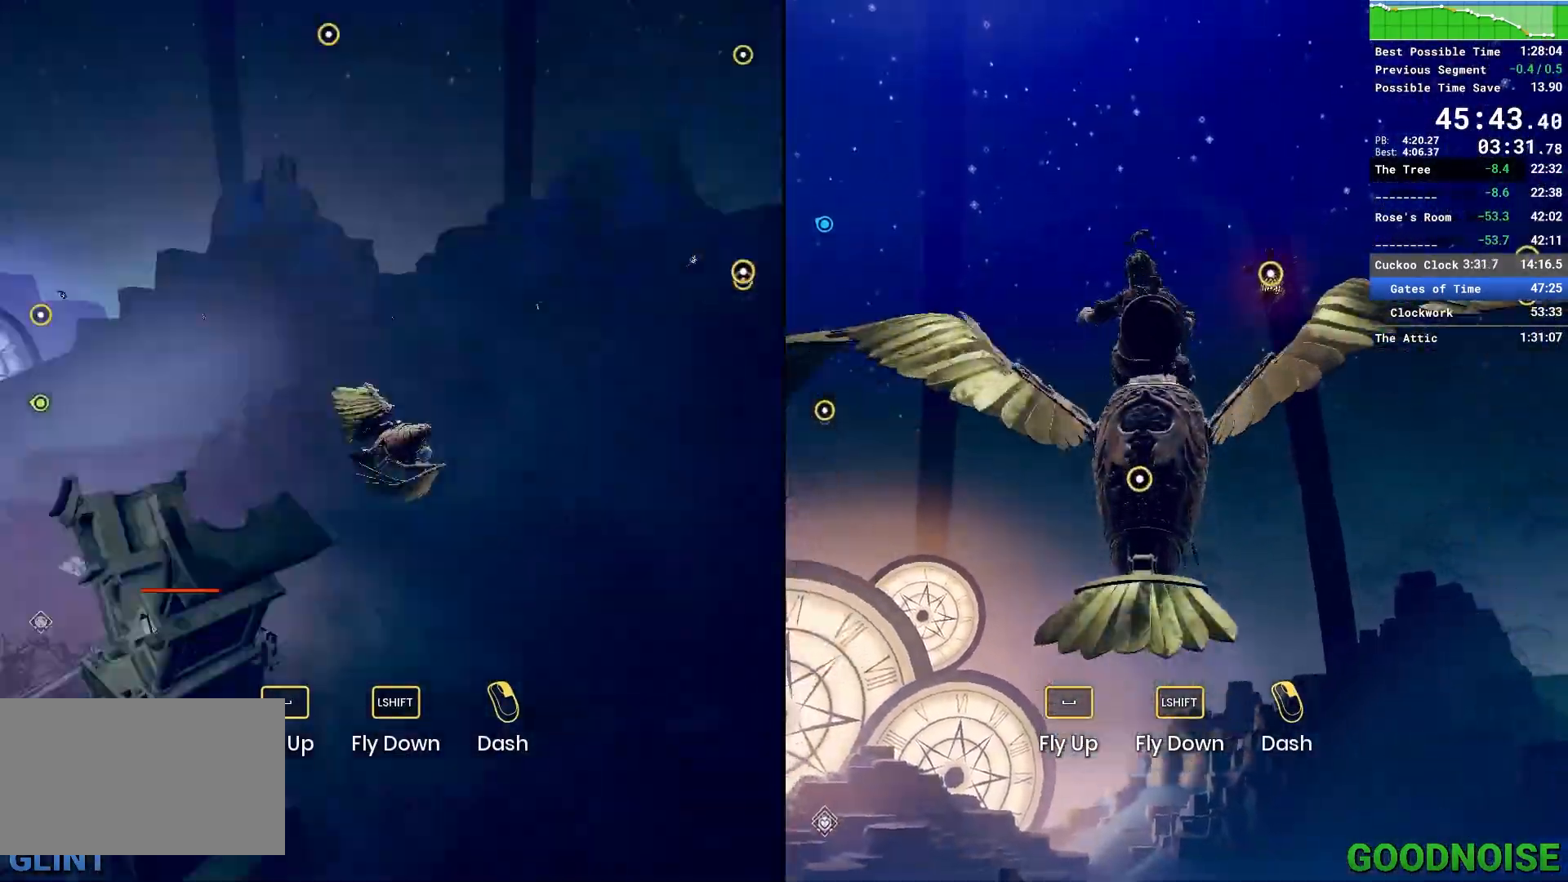
{"keys": ["e"], "mouse": [], "events": [[400, "e", "down"]]}
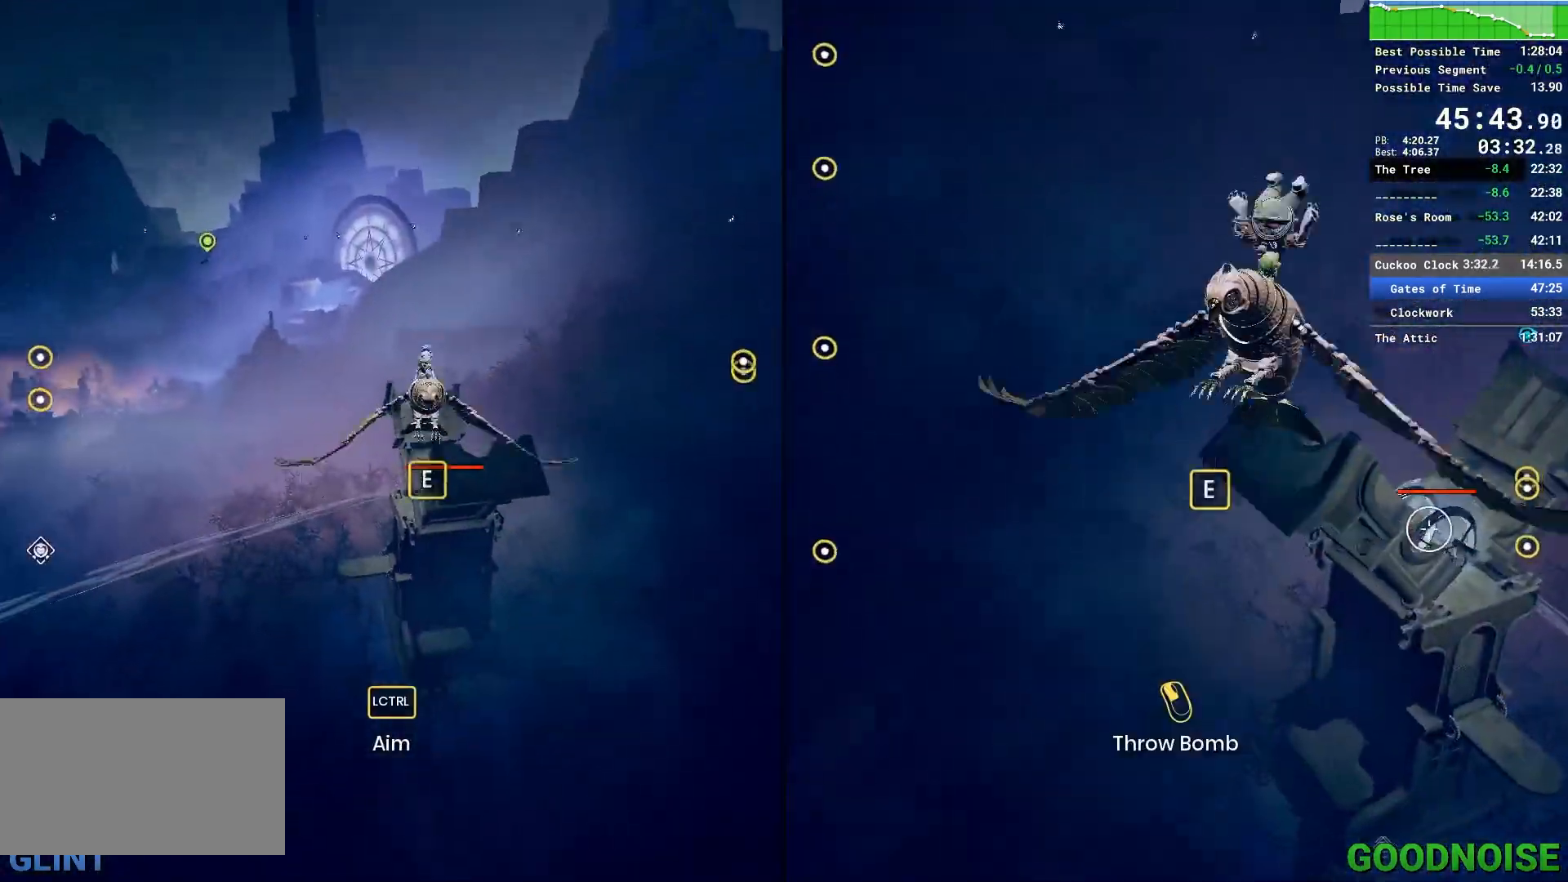
{"keys": ["e"], "mouse": [], "events": [[50, "ctrl", "down"], [50, "e", "up"], [200, "mouse_left", "down"], [283, "mouse_left", "up"], [383, "ctrl", "up"], [483, "e", "down"]]}
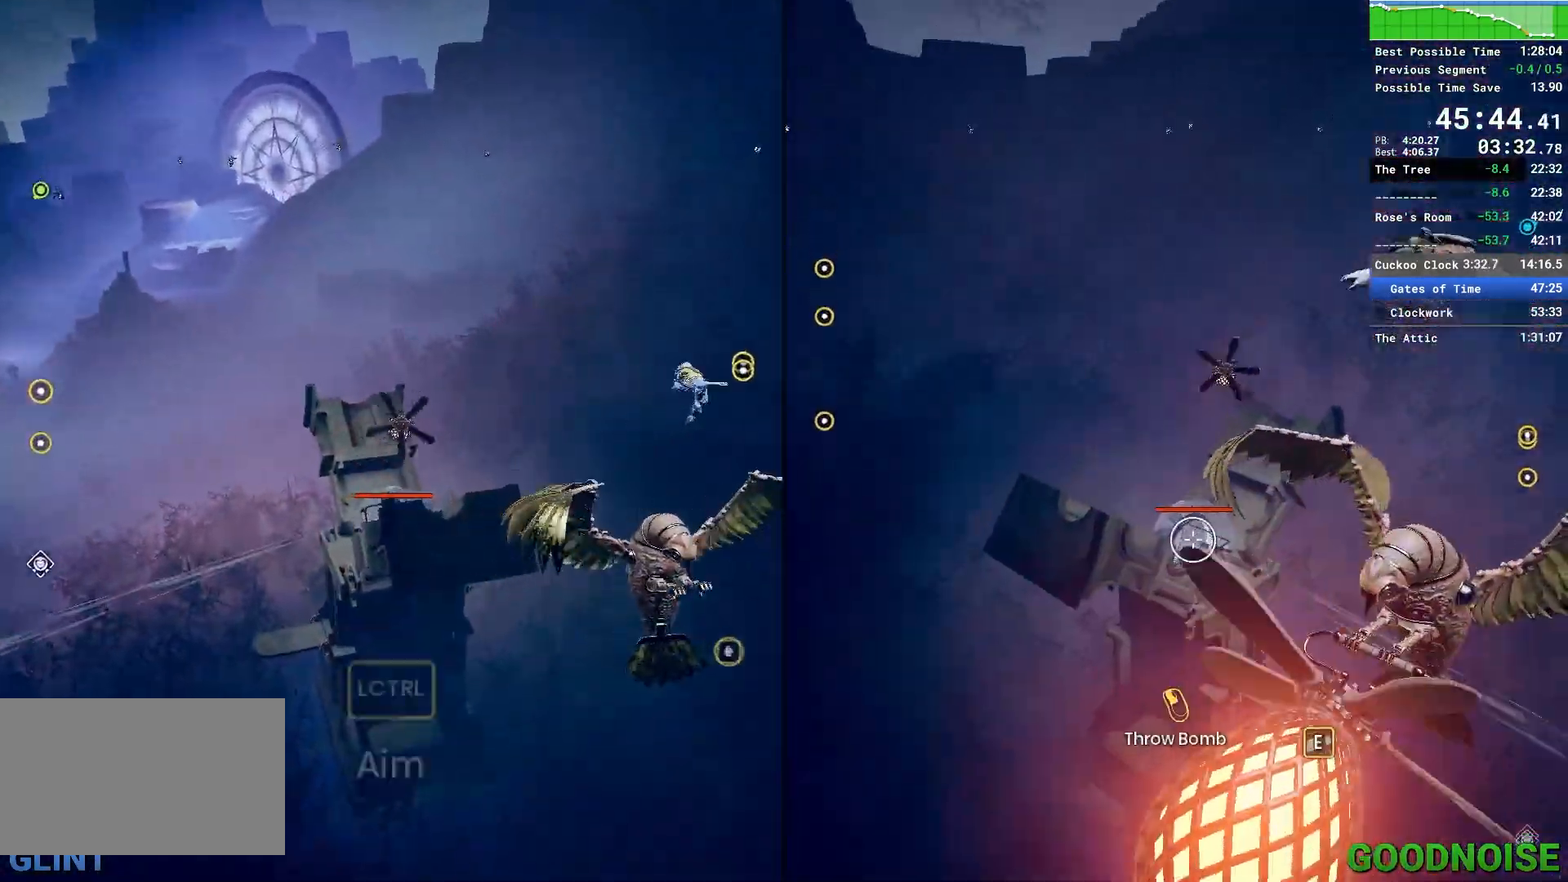
{"keys": ["ctrl"], "mouse": [], "events": [[17, "e", "up"], [117, "e", "down"], [200, "e", "up"], [300, "ctrl", "down"]]}
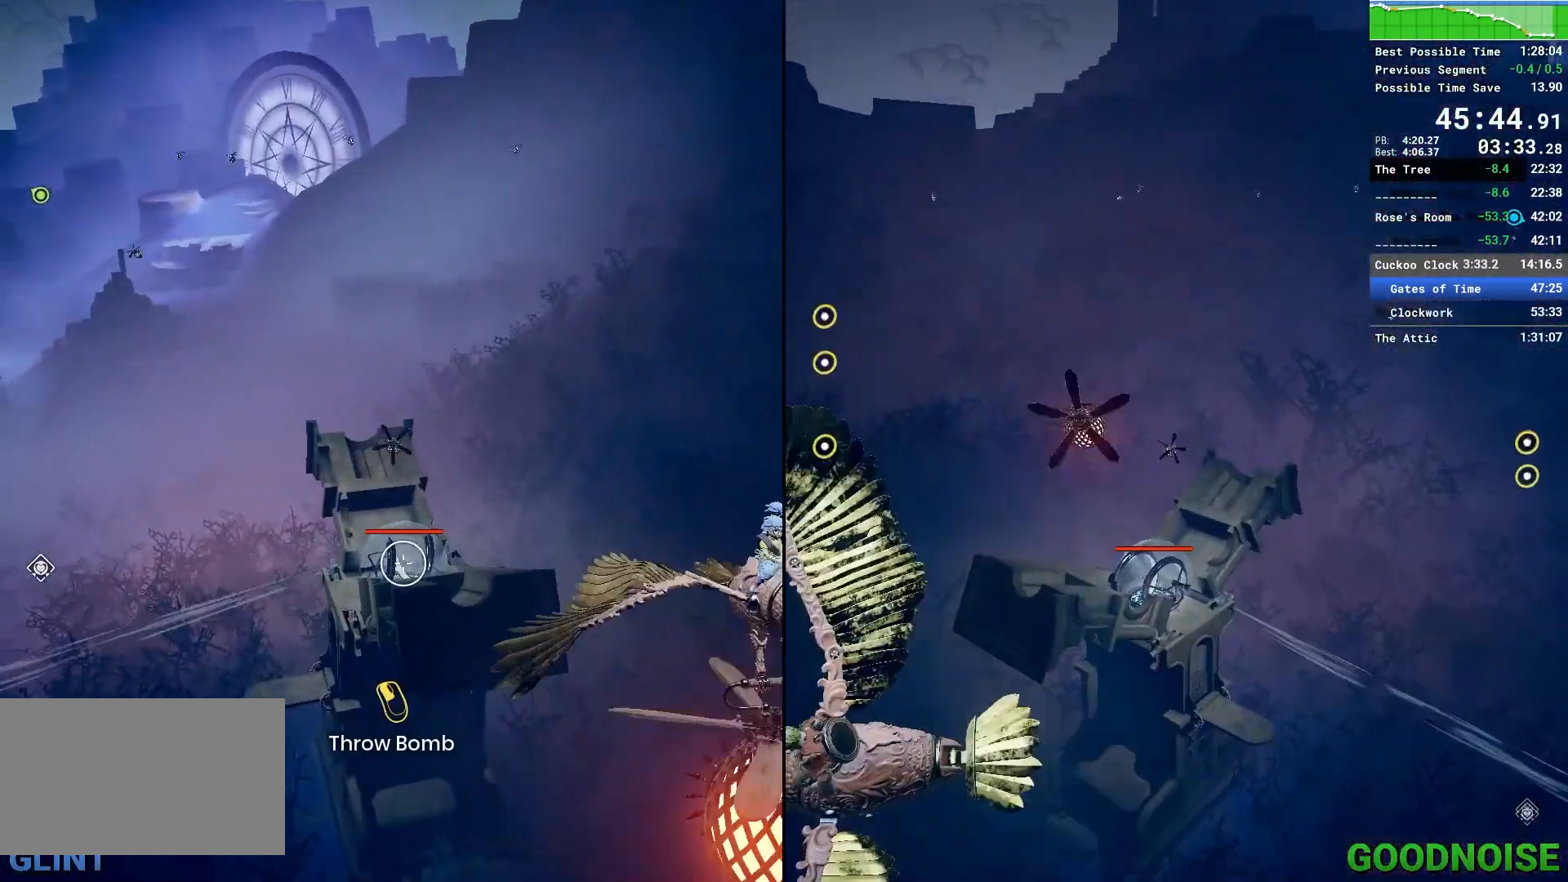
{"keys": ["a", "w"], "mouse": ["right"], "events": [[83, "mouse_left", "down"], [133, "mouse_left", "up"], [267, "a", "down"], [267, "w", "down"], [317, "ctrl", "up"], [467, "mouse_right", "down"]]}
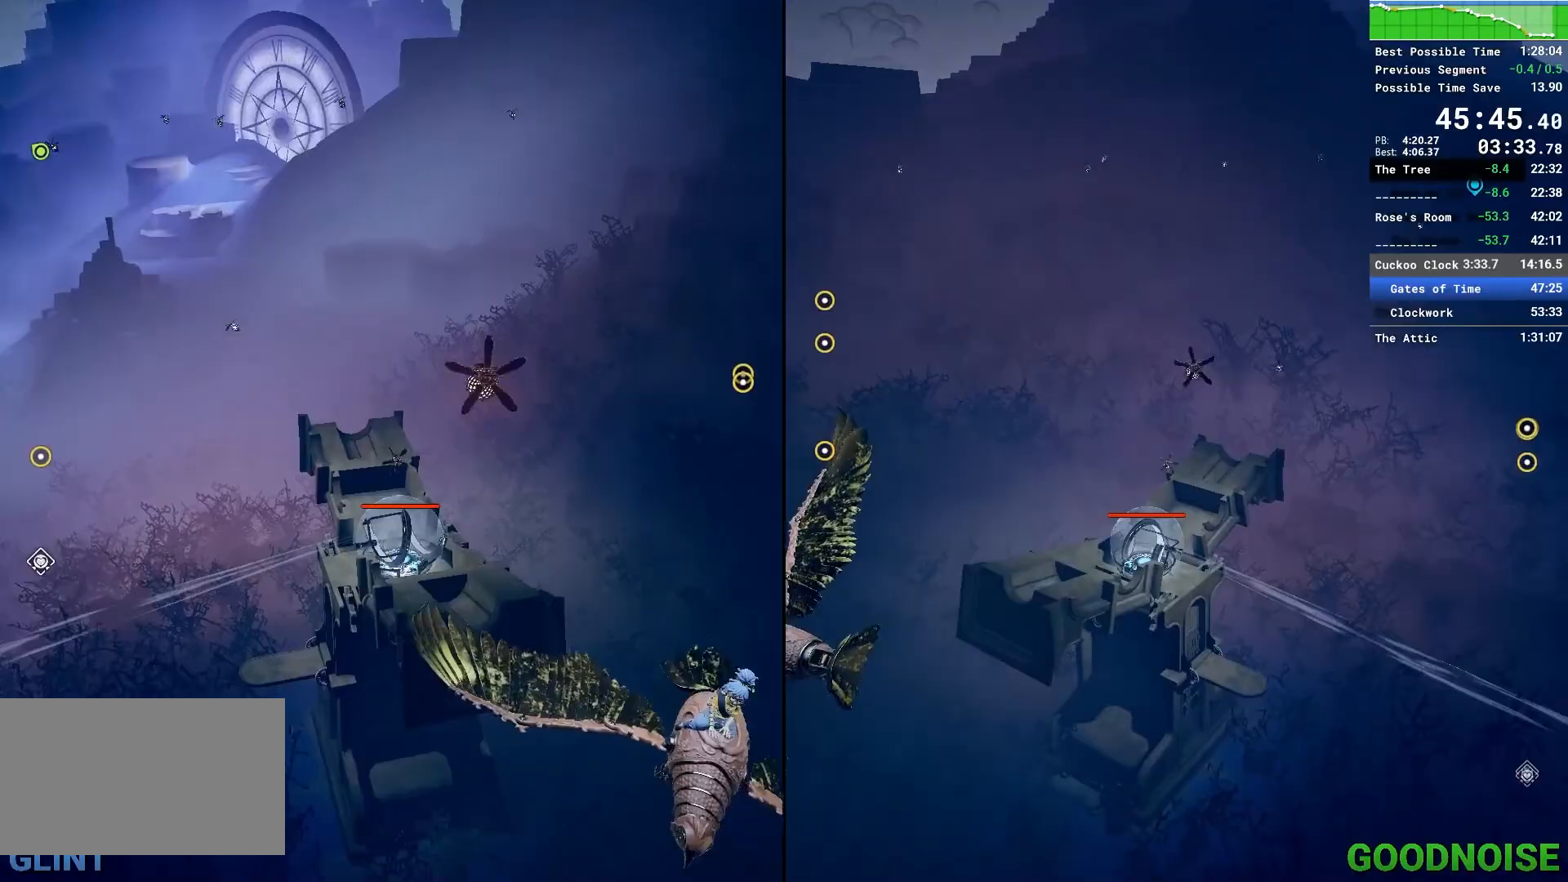
{"keys": ["a", "w"], "mouse": [], "events": [[50, "mouse_right", "up"], [150, "mouse_right", "down"], [233, "mouse_right", "up"], [333, "mouse_right", "down"], [433, "mouse_right", "up"]]}
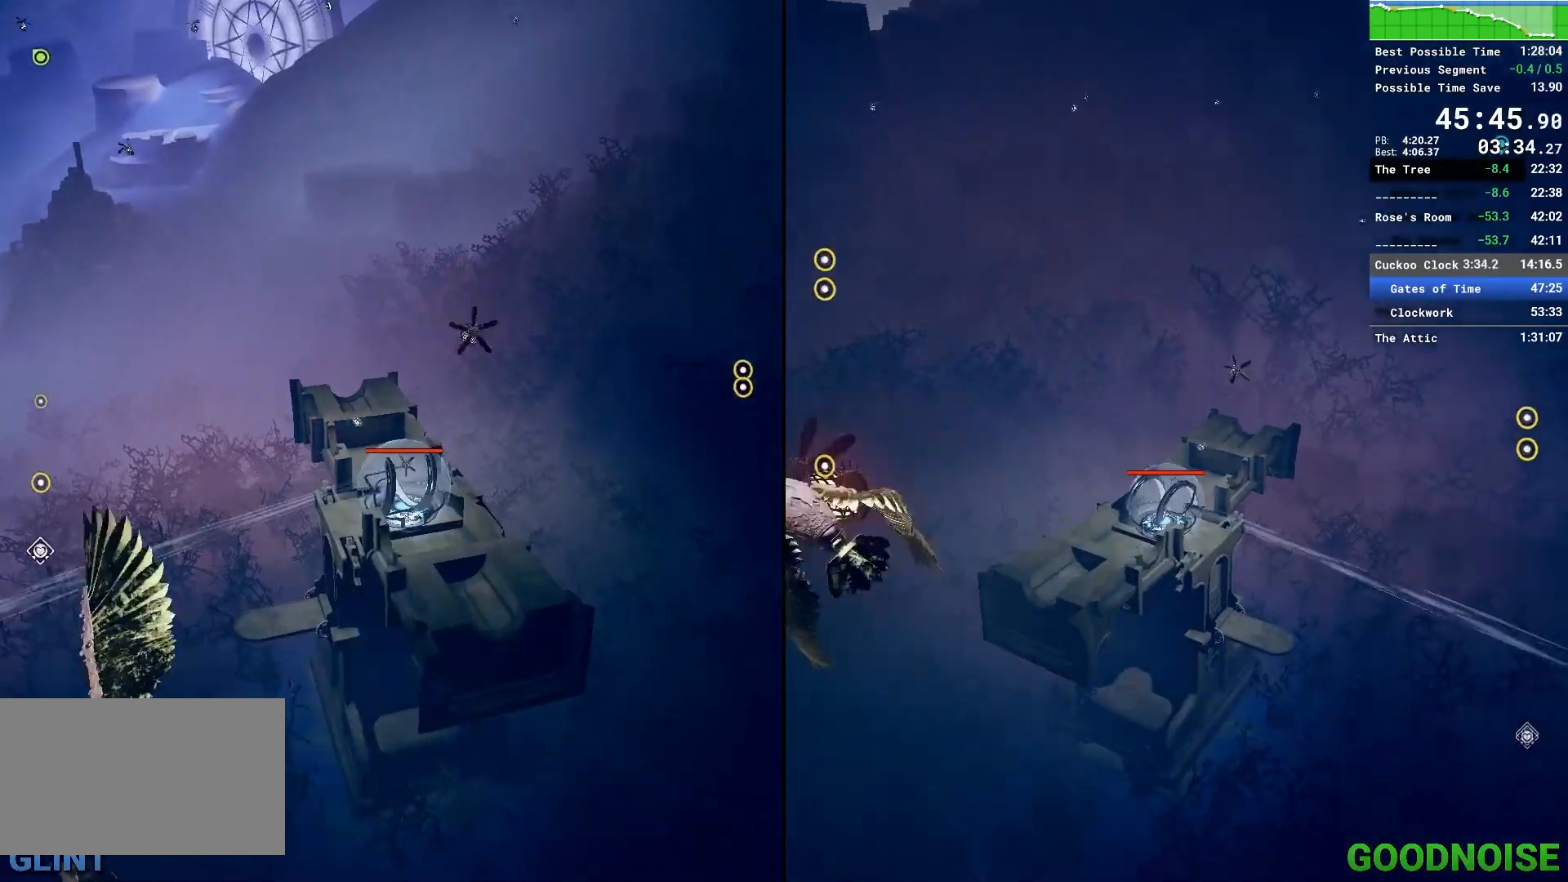
{"keys": ["a", "w"], "mouse": [], "events": [[17, "mouse_right", "down"], [167, "mouse_right", "up"], [250, "mouse_right", "down"], [350, "mouse_right", "up"]]}
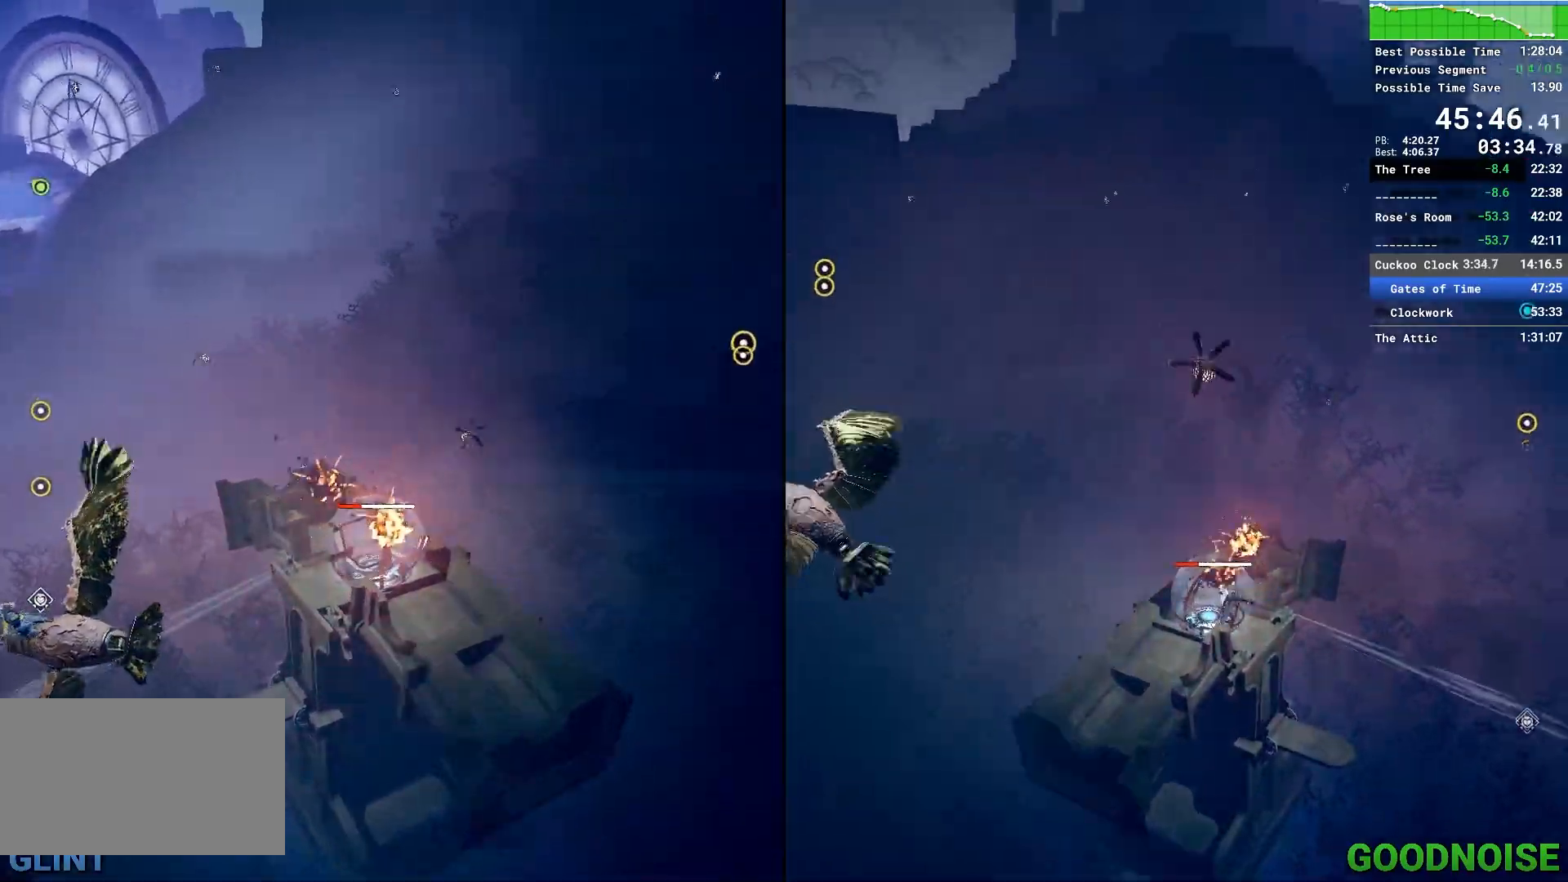
{"keys": ["a", "w"], "mouse": [], "events": []}
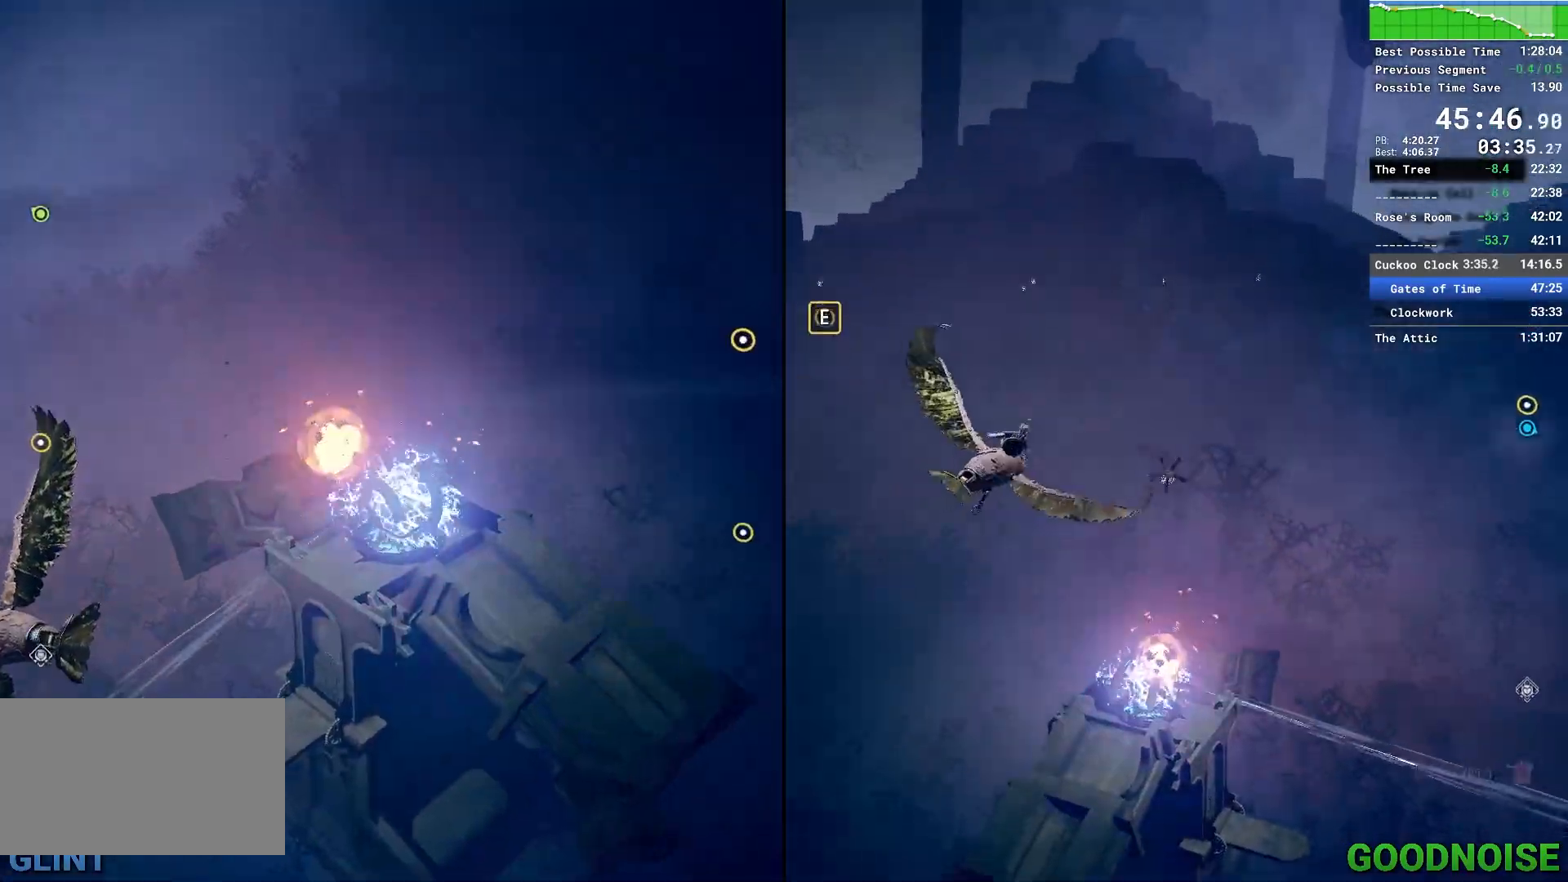
{"keys": ["a", "w"], "mouse": [], "events": []}